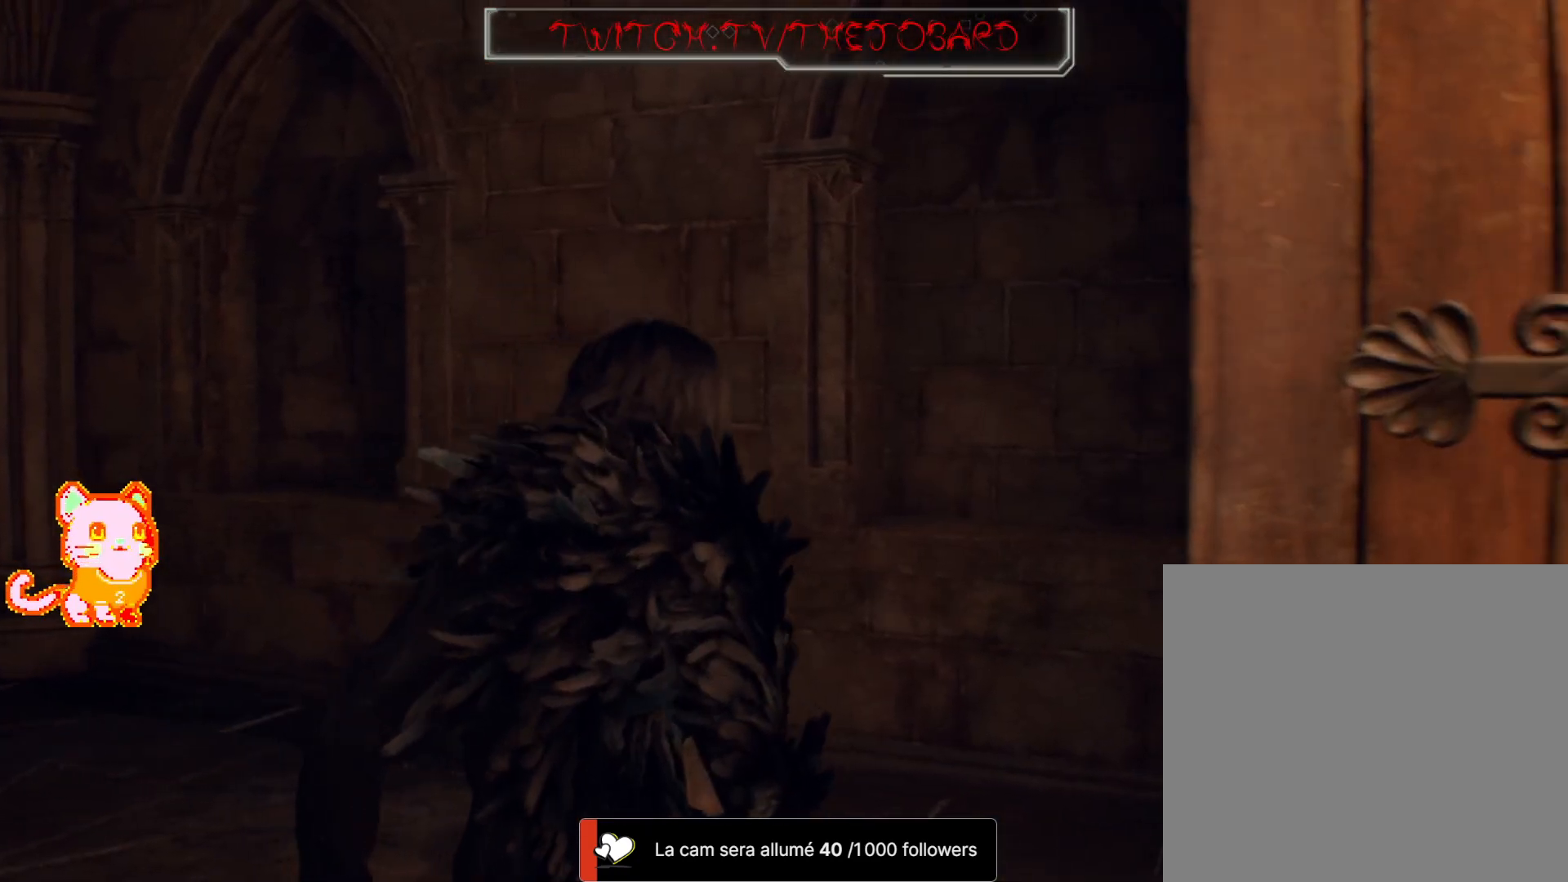
Gameplay with a controller (Xbox layout); each line is a JSON object with the inputs held at the frame after it (dt_ms = milliseconds from this image to that frame). "events" lists button and stick changes between this image and that frame as [ms after this image, input, new state], when the widget could be followed in between. Not read: DPAD_UP SHARE.
{"dt_ms": 500, "buttons": [], "left_stick": "up-right", "right_stick": "left", "events": []}
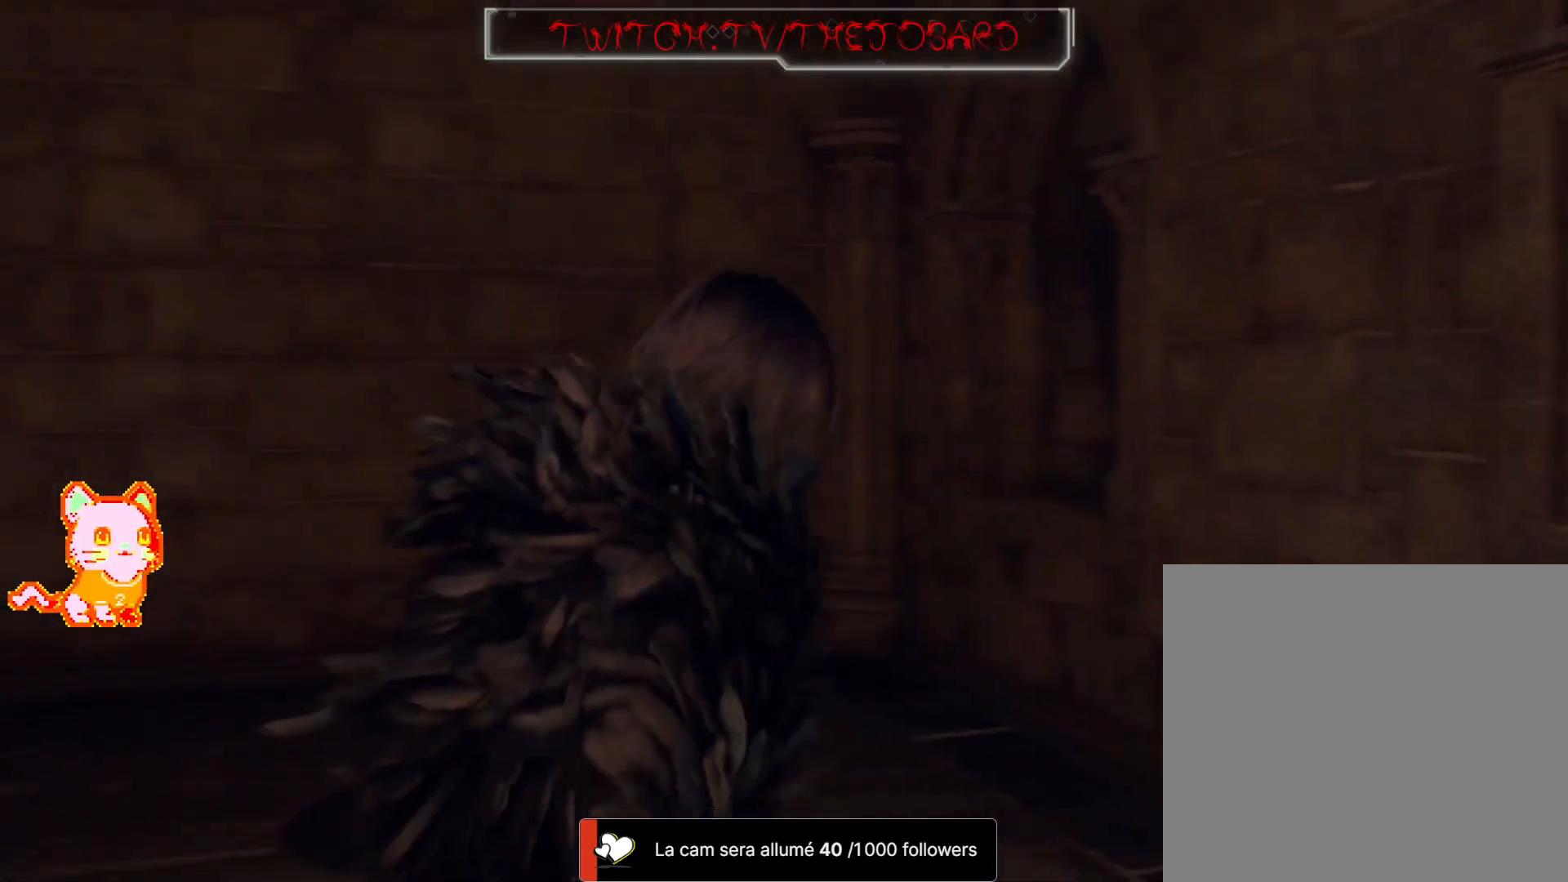
{"dt_ms": 500, "buttons": [], "left_stick": "up-right", "right_stick": "left", "events": []}
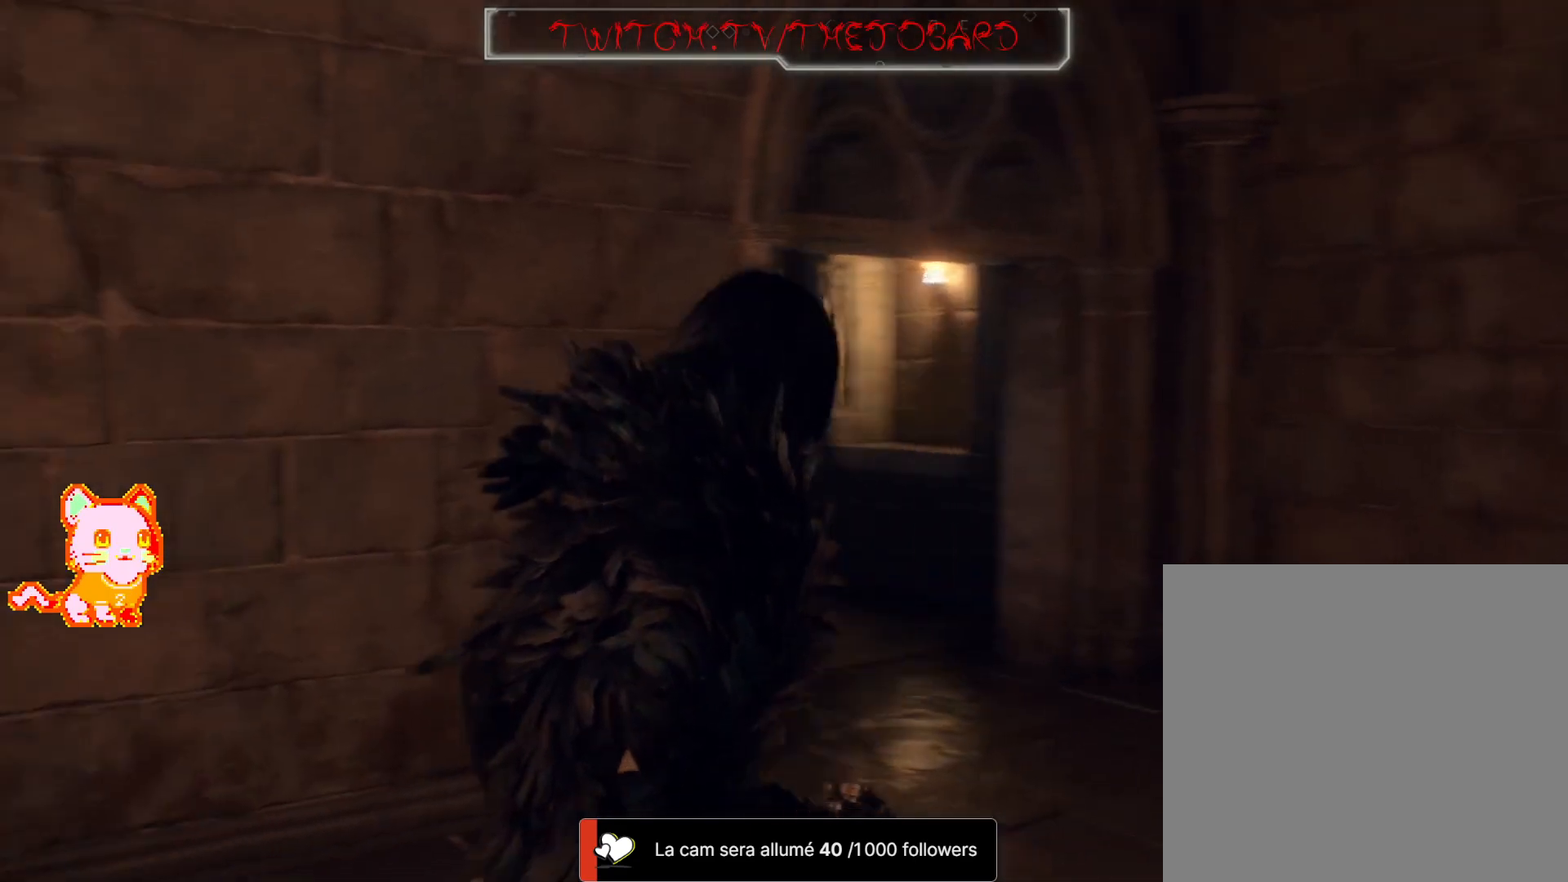
{"dt_ms": 500, "buttons": [], "left_stick": "right", "right_stick": "center", "events": [[183, "left_stick", "center"], [350, "right_stick", "center"], [400, "left_stick", "right"]]}
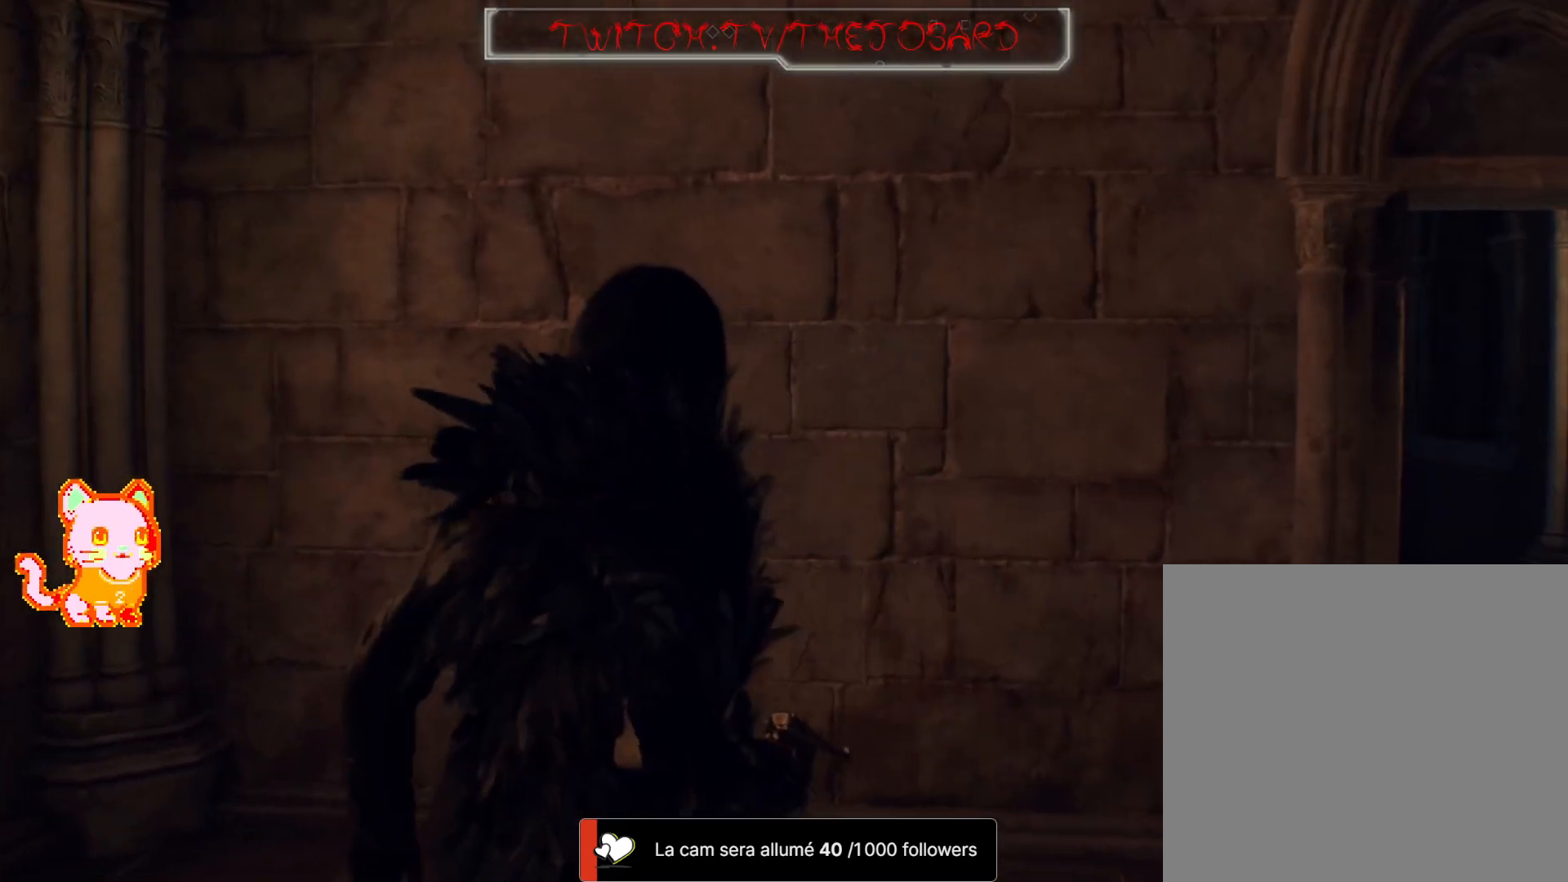
{"dt_ms": 500, "buttons": [], "left_stick": "right", "right_stick": "center", "events": []}
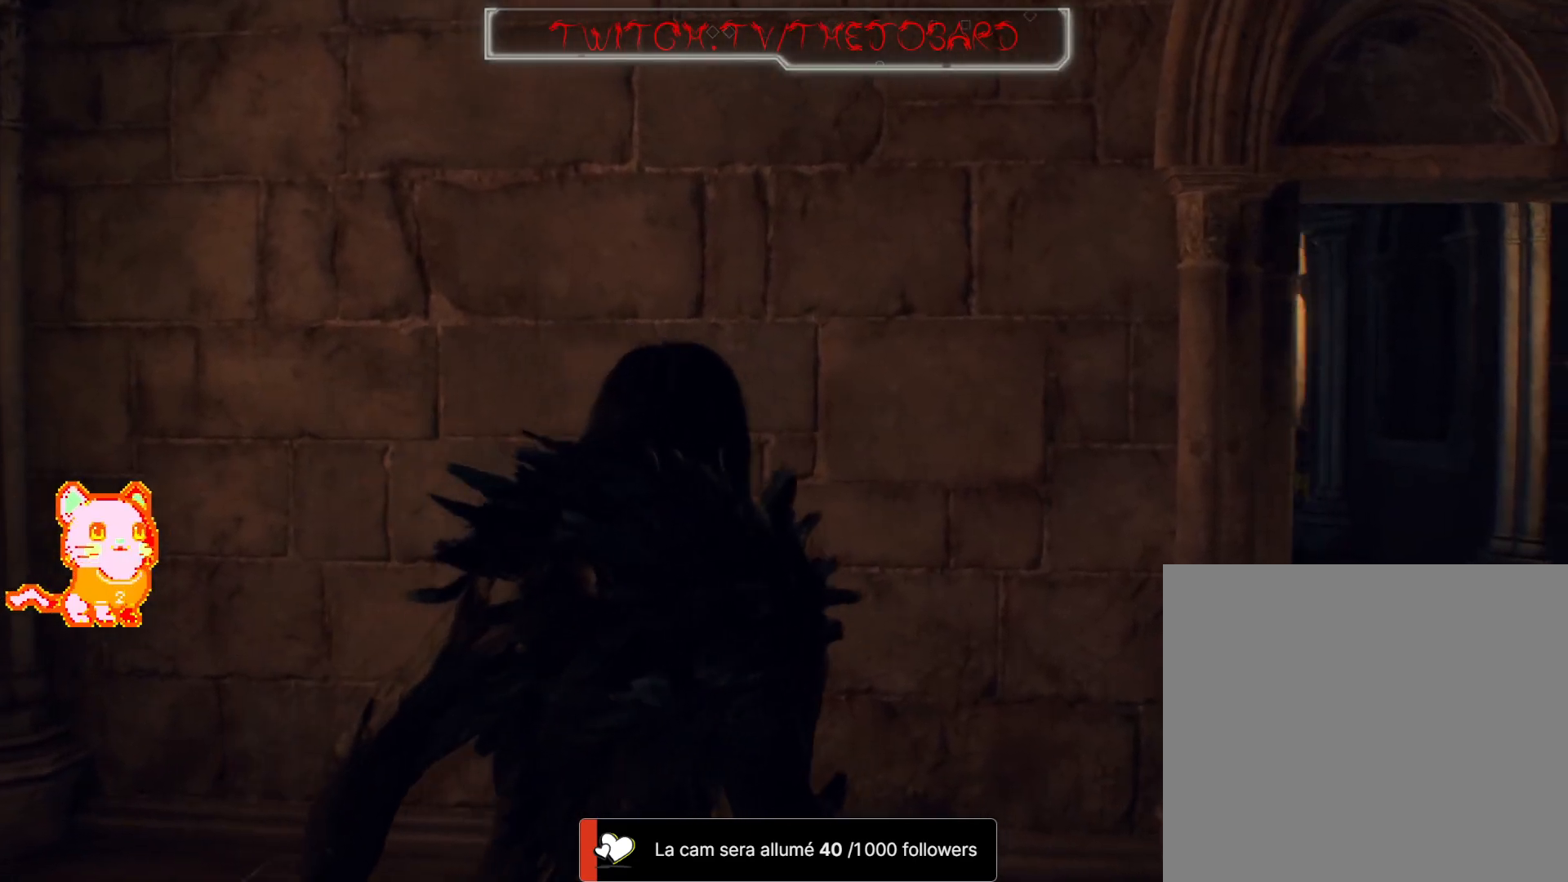
{"dt_ms": 500, "buttons": [], "left_stick": "right", "right_stick": "center", "events": []}
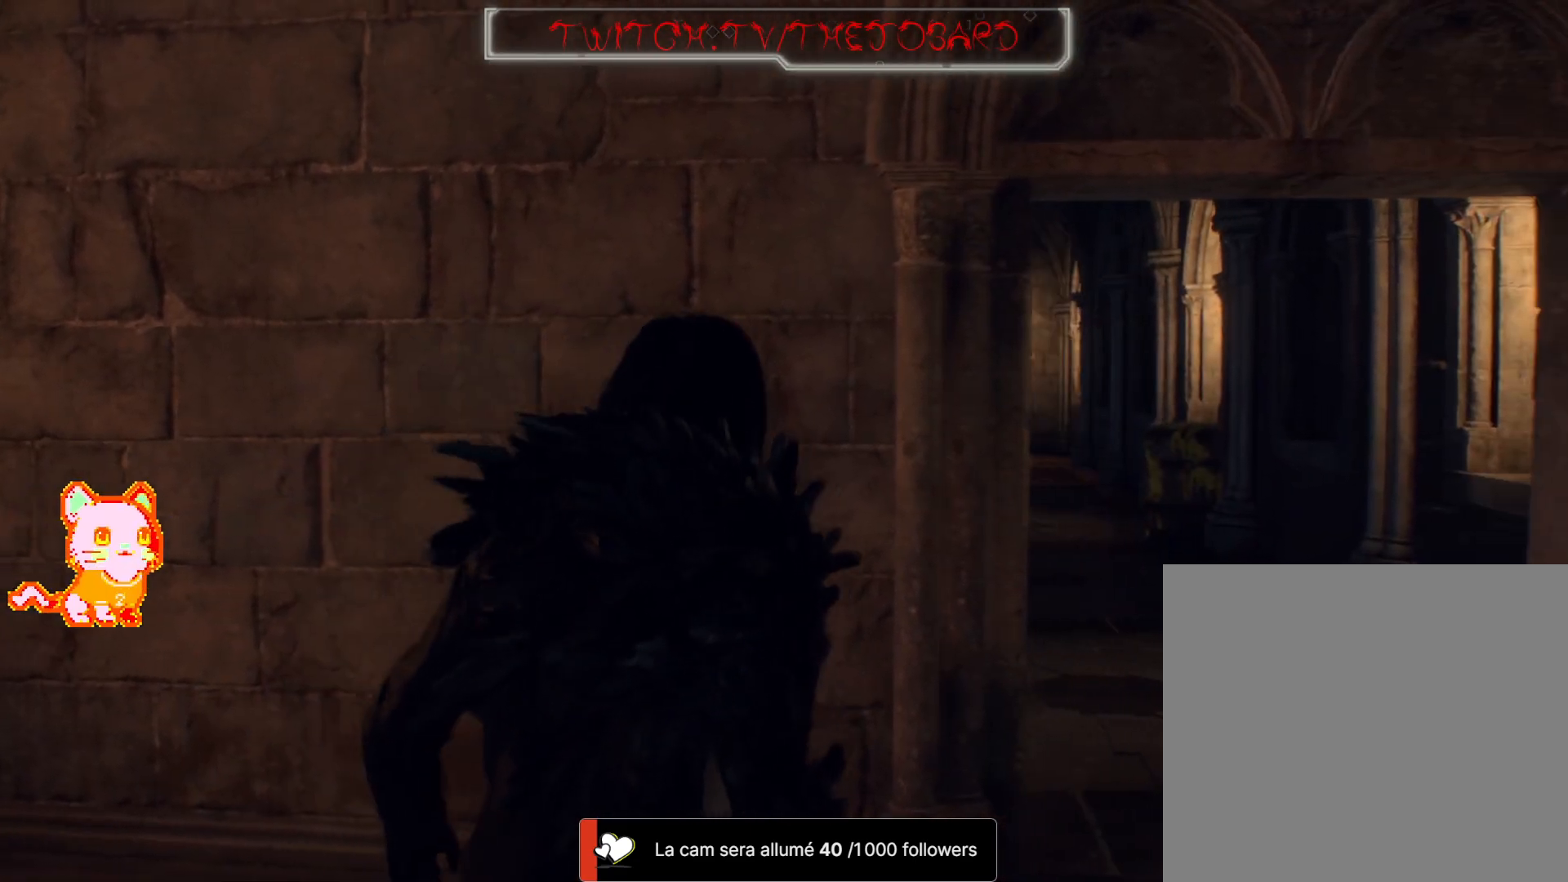
{"dt_ms": 500, "buttons": ["L2"], "left_stick": "right", "right_stick": "center", "events": [[17, "L2", "down"]]}
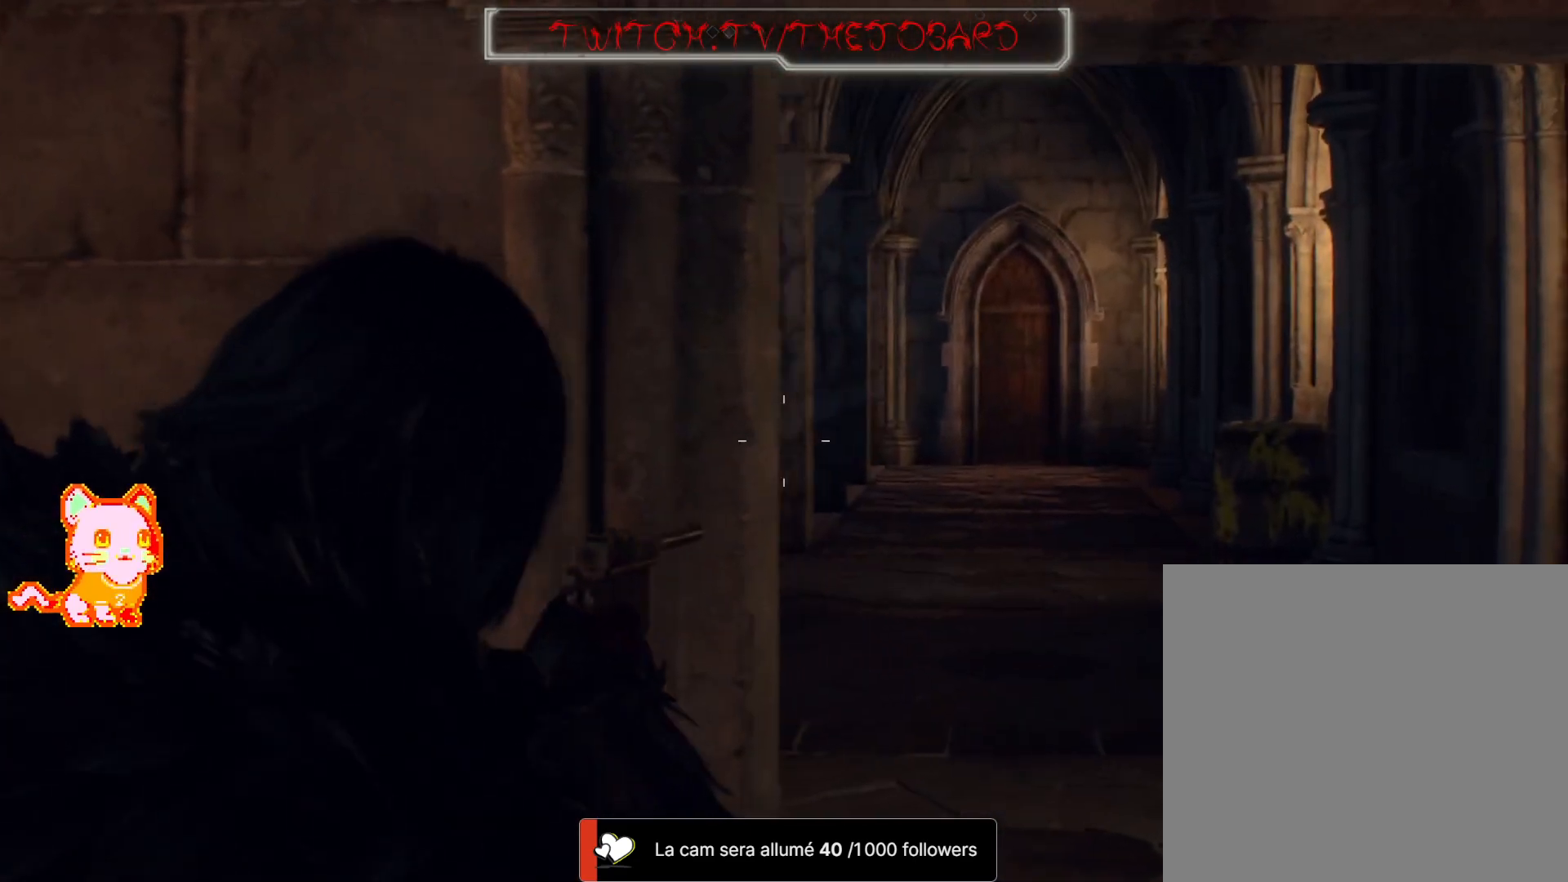
{"dt_ms": 500, "buttons": ["L2"], "left_stick": "down-left", "right_stick": "right", "events": [[67, "left_stick", "center"], [417, "left_stick", "down-left"], [433, "right_stick", "right"]]}
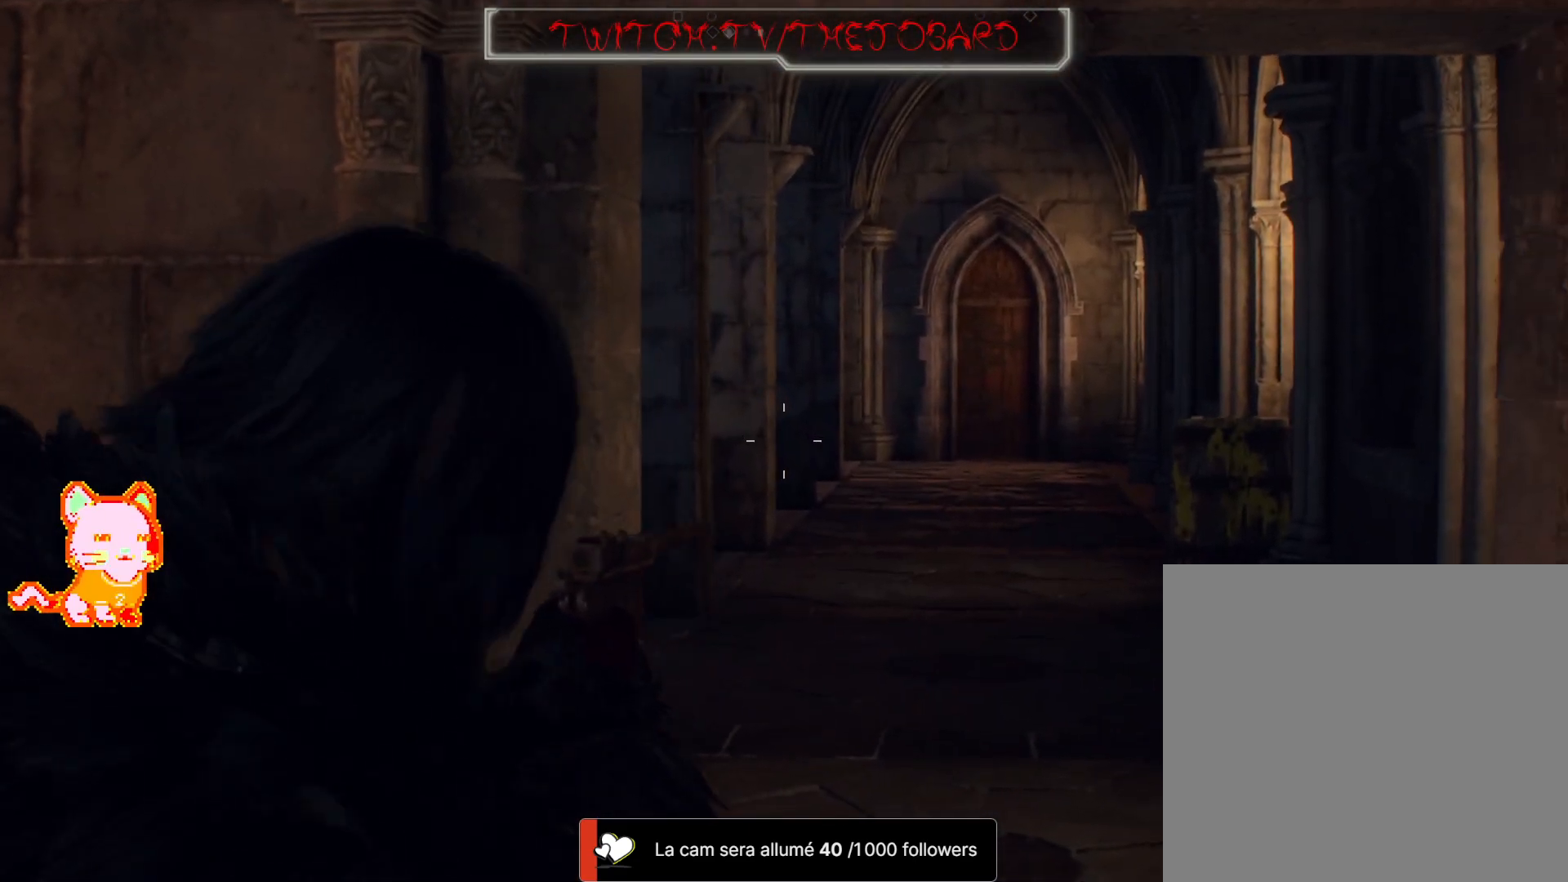
{"dt_ms": 1000, "buttons": [], "left_stick": "center", "right_stick": "center"}
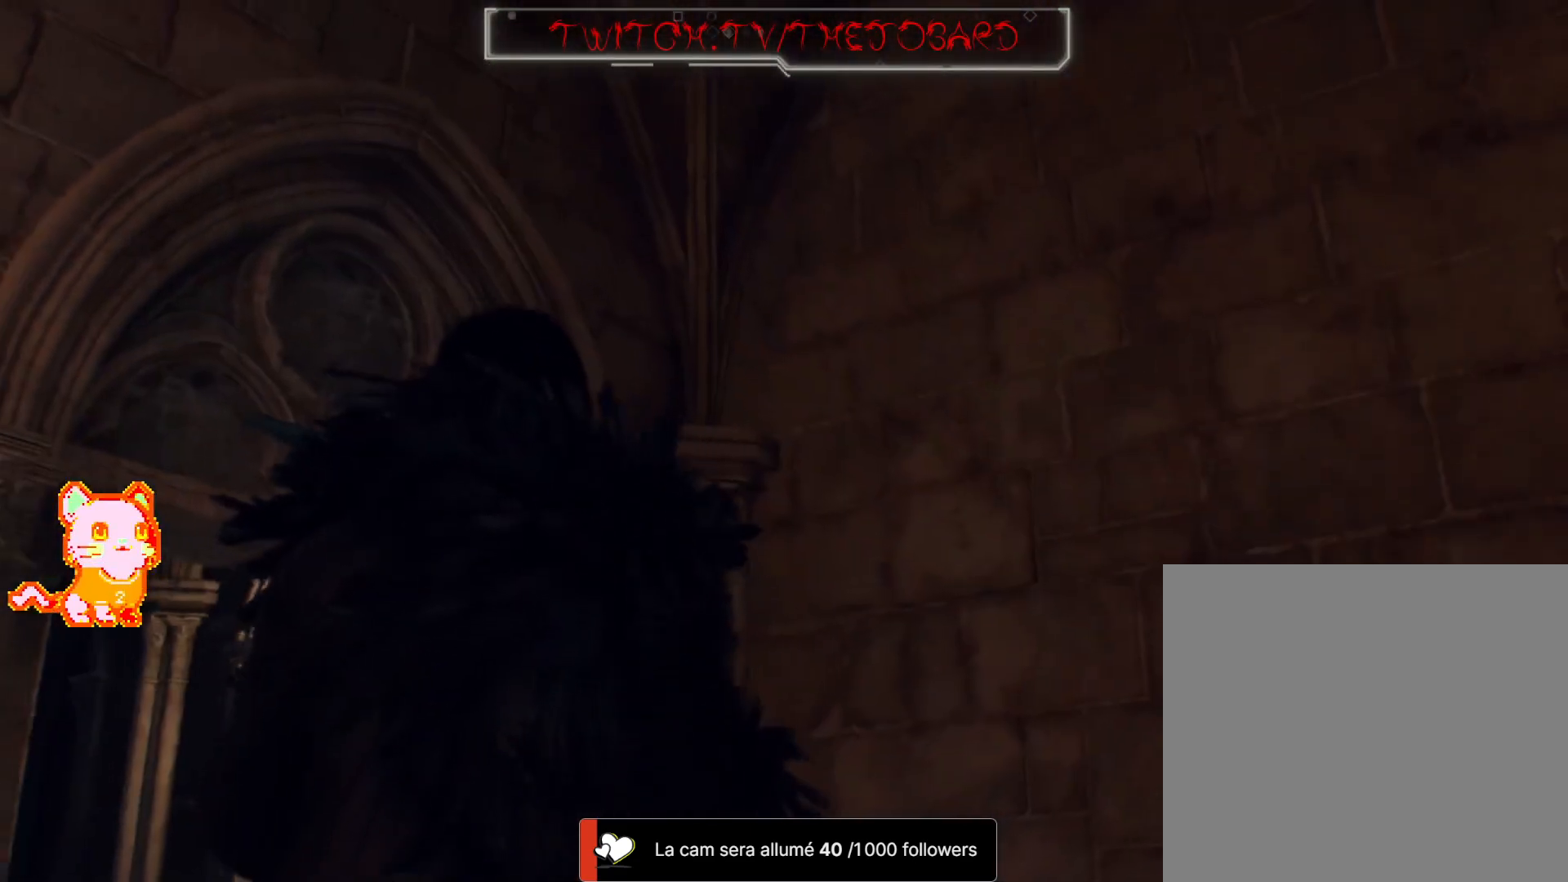
{"dt_ms": 500, "buttons": [], "left_stick": "center", "right_stick": "center", "events": [[250, "SELECT", "down"], [433, "SELECT", "up"]]}
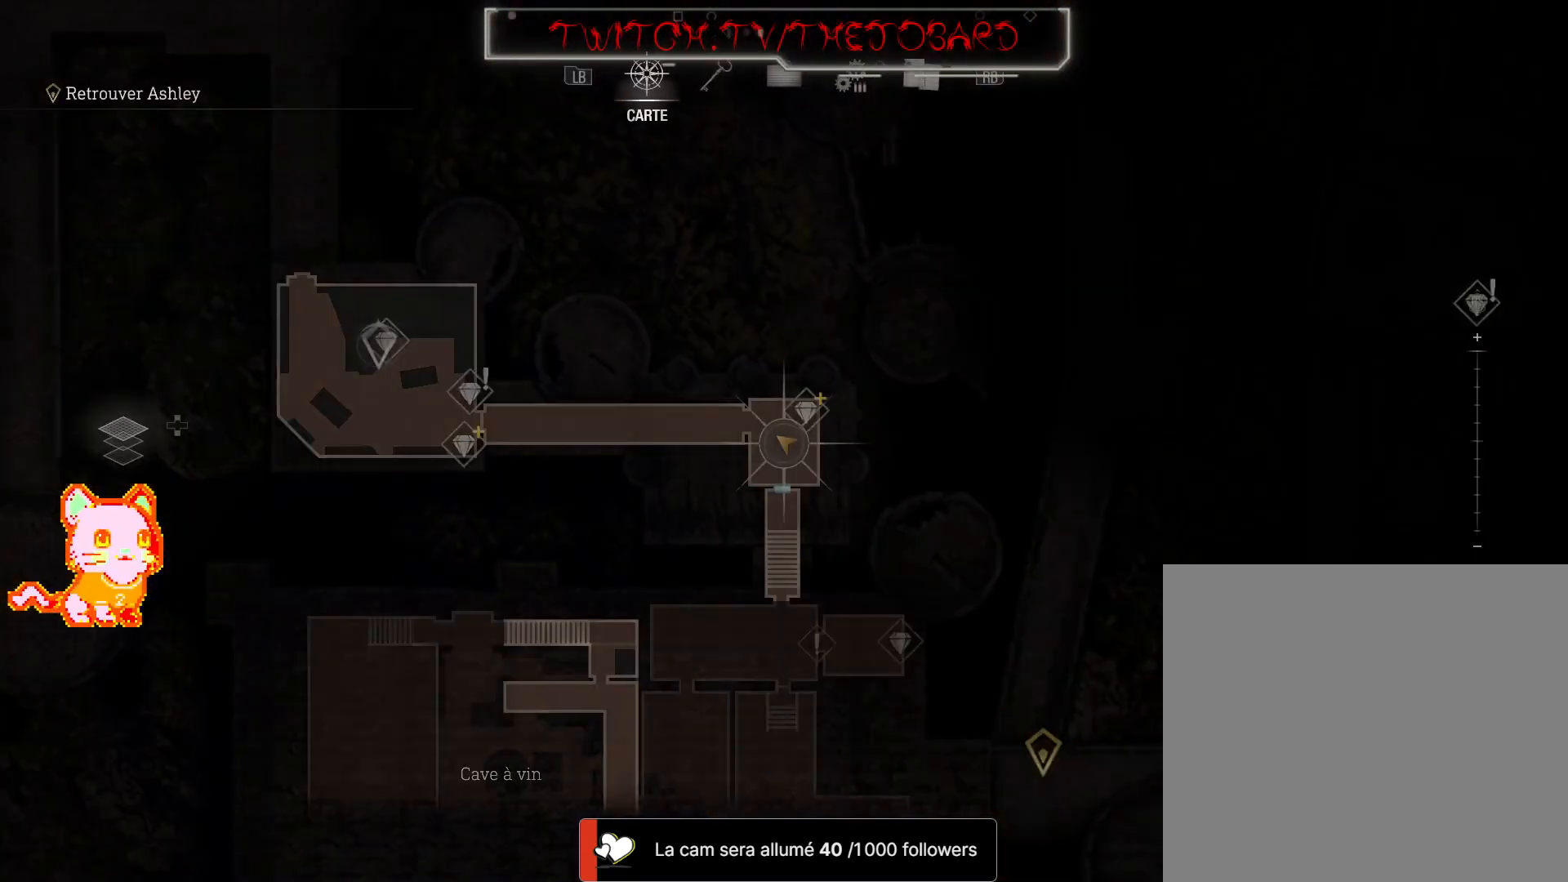
{"dt_ms": 500, "buttons": [], "left_stick": "center", "right_stick": "center", "events": []}
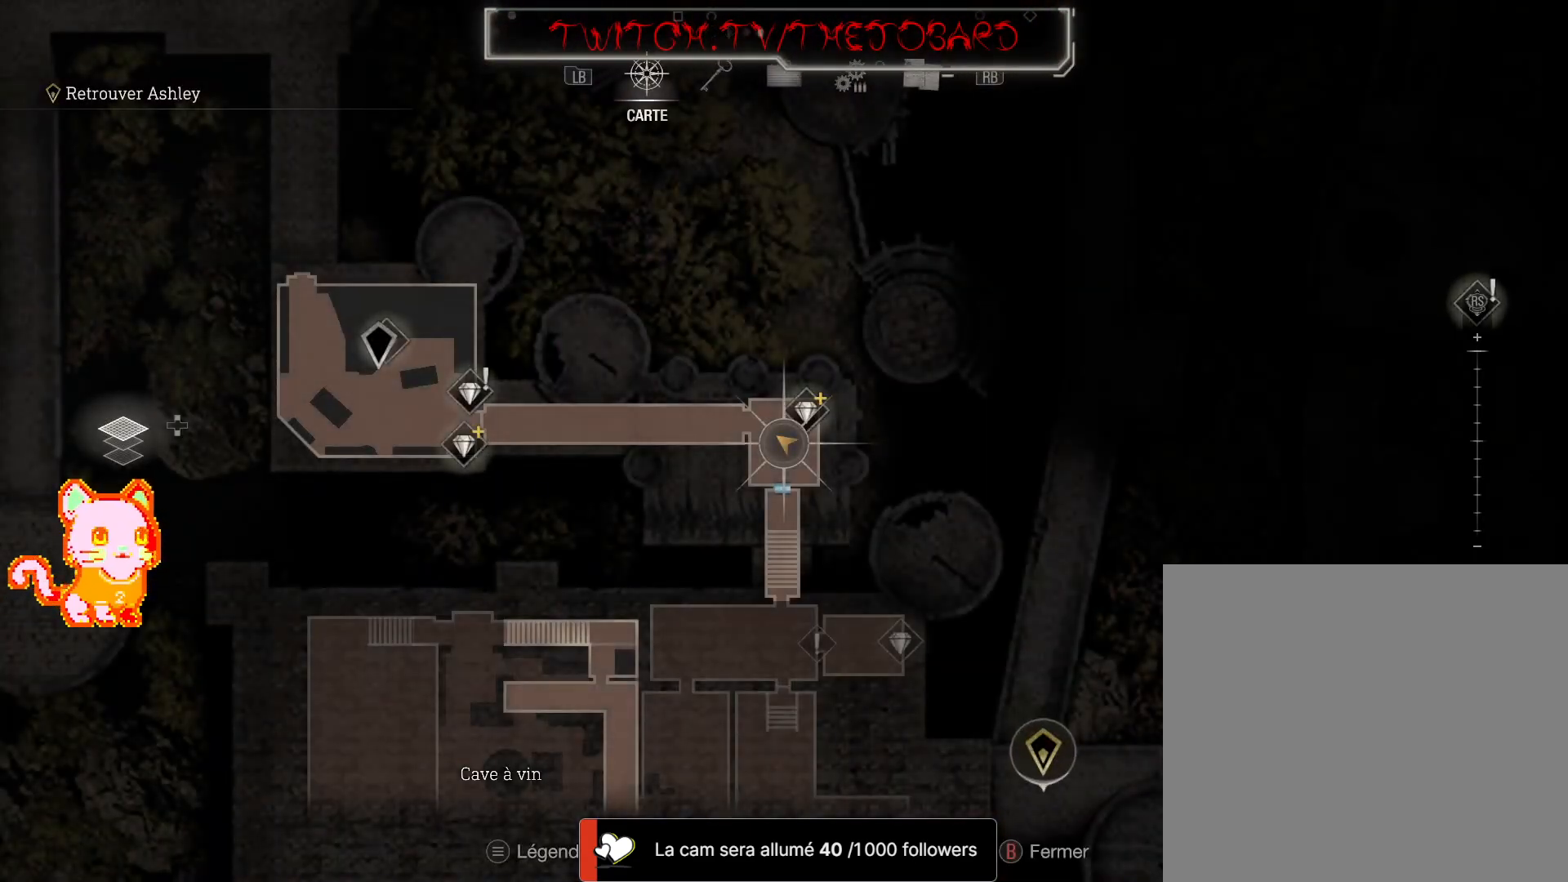
{"dt_ms": 500, "buttons": ["B"], "left_stick": "center", "right_stick": "center", "events": [[500, "B", "down"]]}
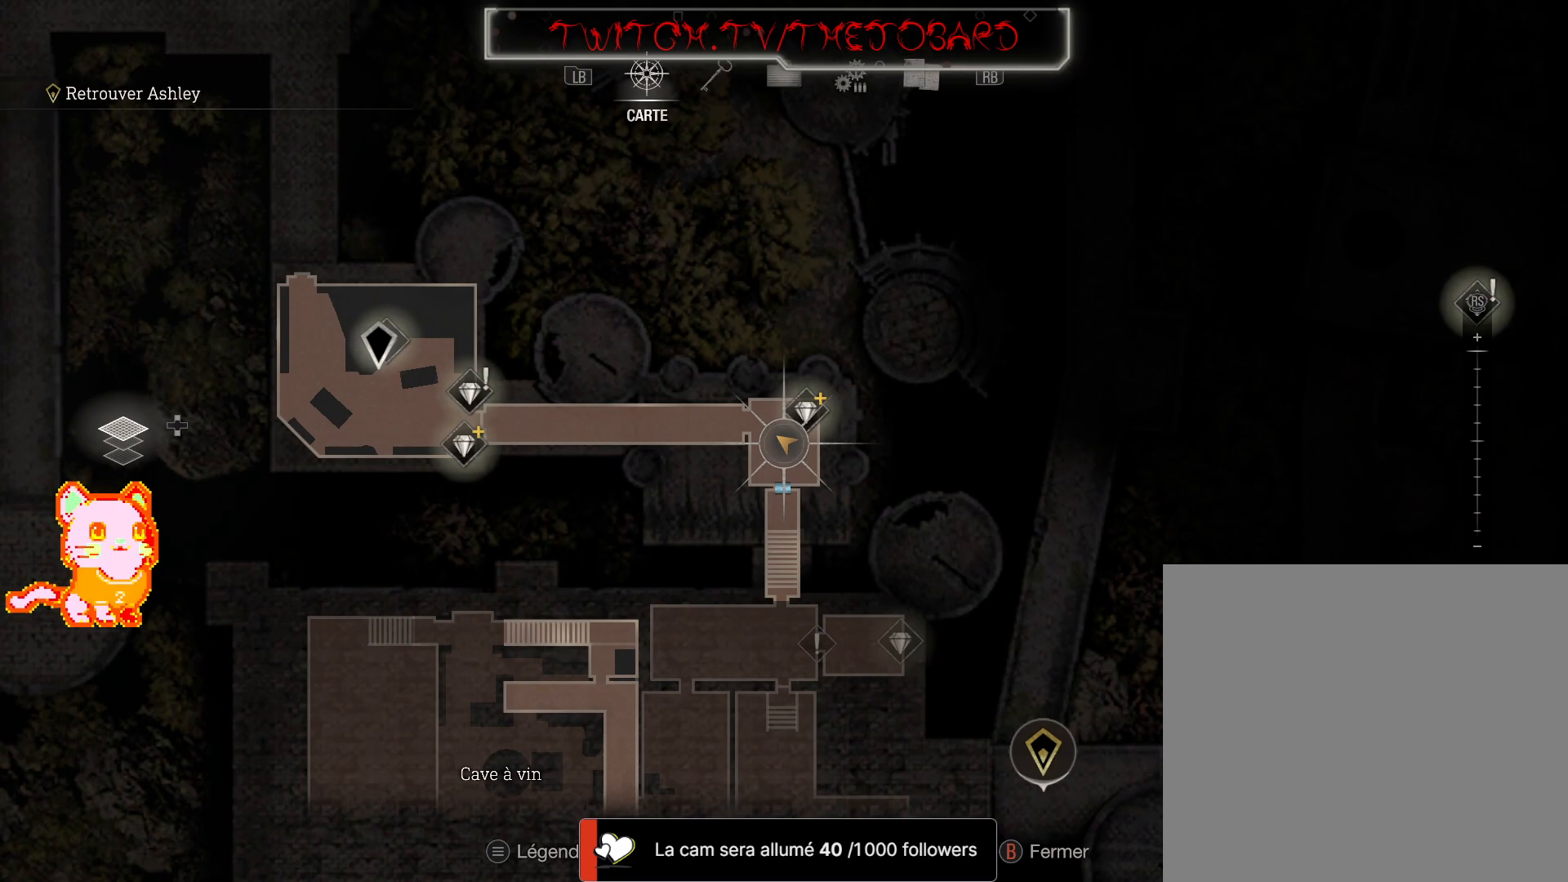
{"dt_ms": 500, "buttons": [], "left_stick": "center", "right_stick": "up-right"}
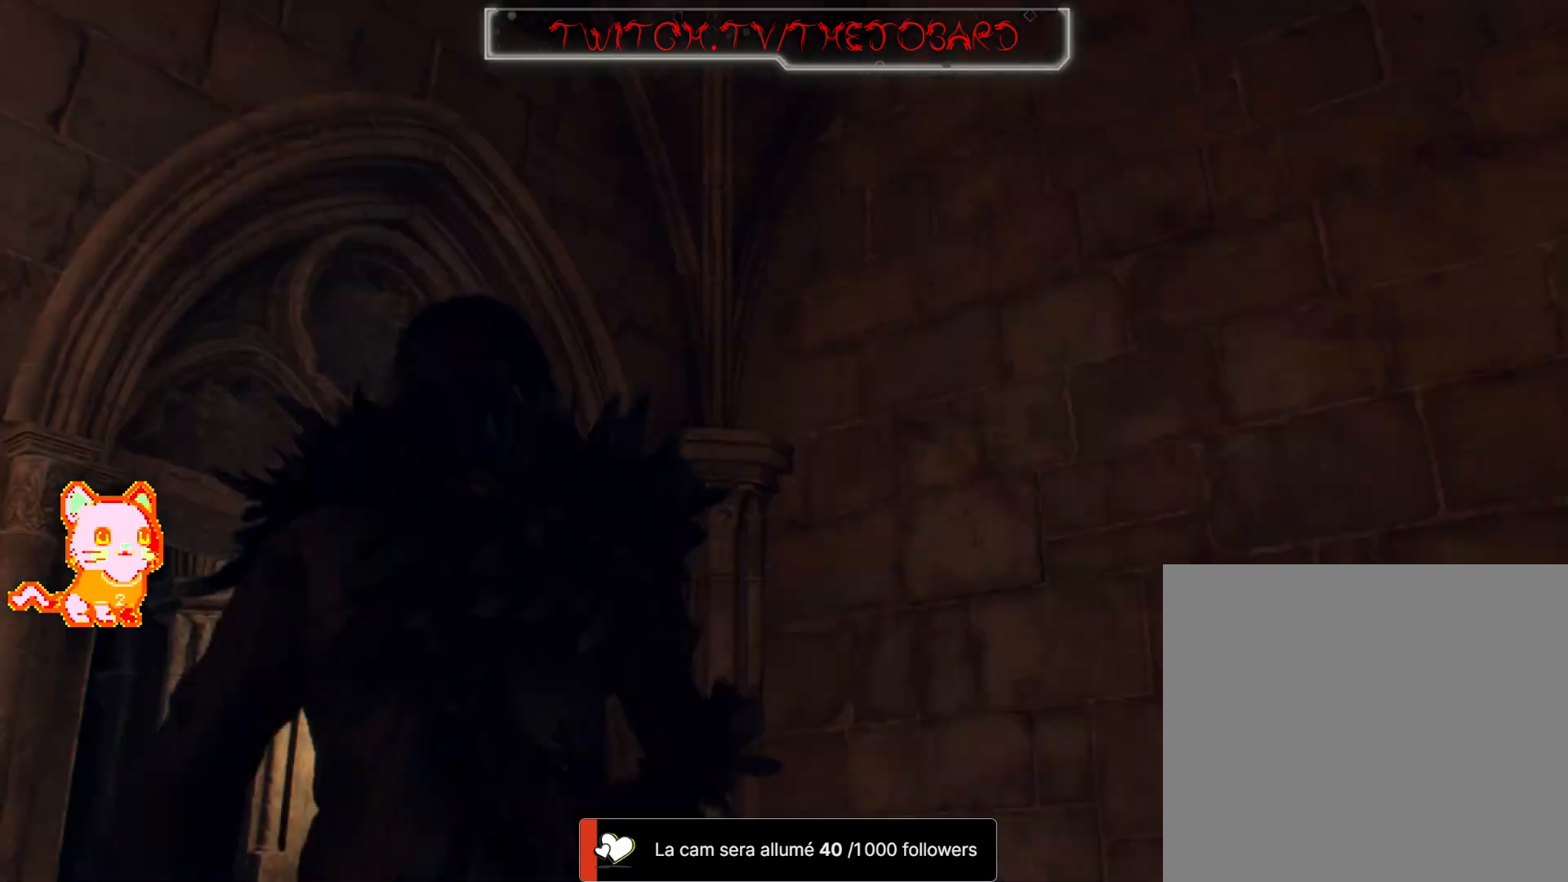
{"dt_ms": 1000, "buttons": ["L2"], "left_stick": "center", "right_stick": "center"}
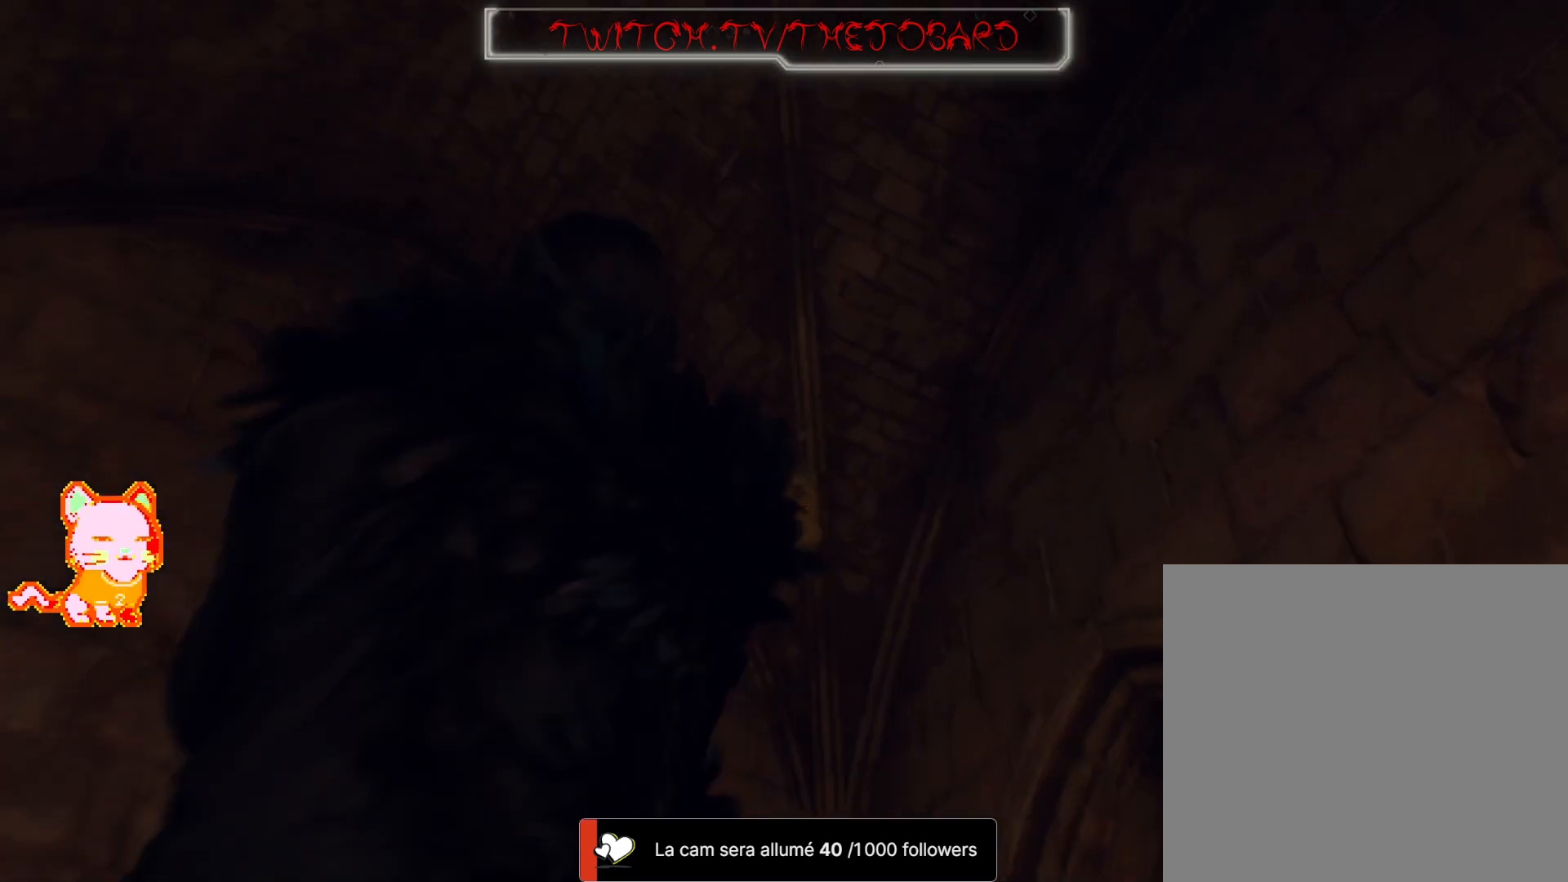
{"dt_ms": 500, "buttons": ["L2"], "left_stick": "center", "right_stick": "down-right", "events": [[383, "right_stick", "down-right"]]}
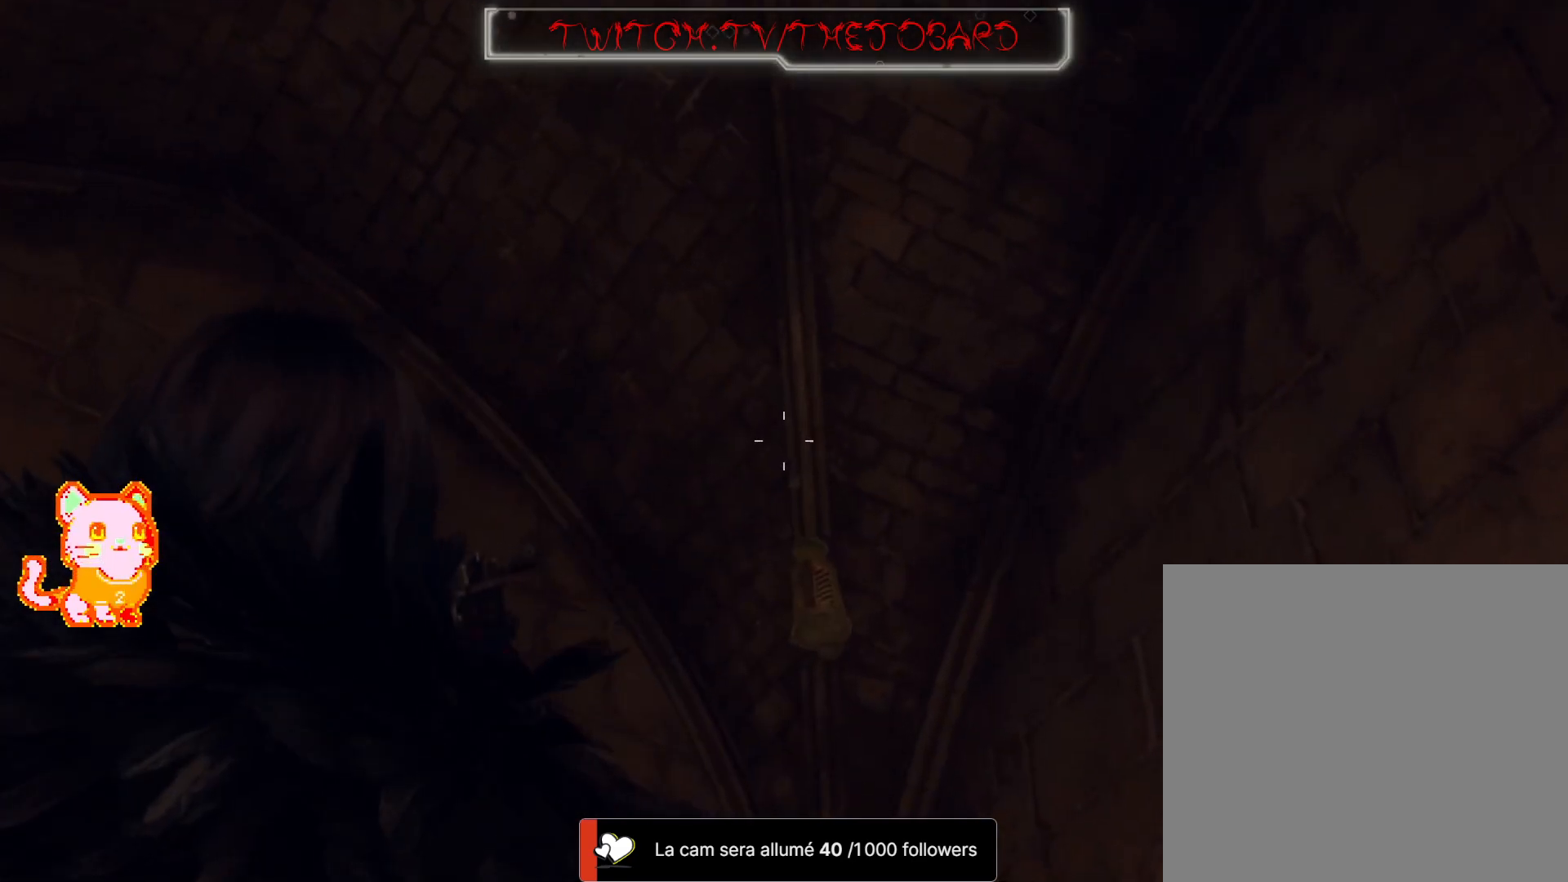
{"dt_ms": 500, "buttons": ["L2"], "left_stick": "center", "right_stick": "center", "events": [[117, "right_stick", "center"], [367, "right_stick", "down"], [500, "right_stick", "center"]]}
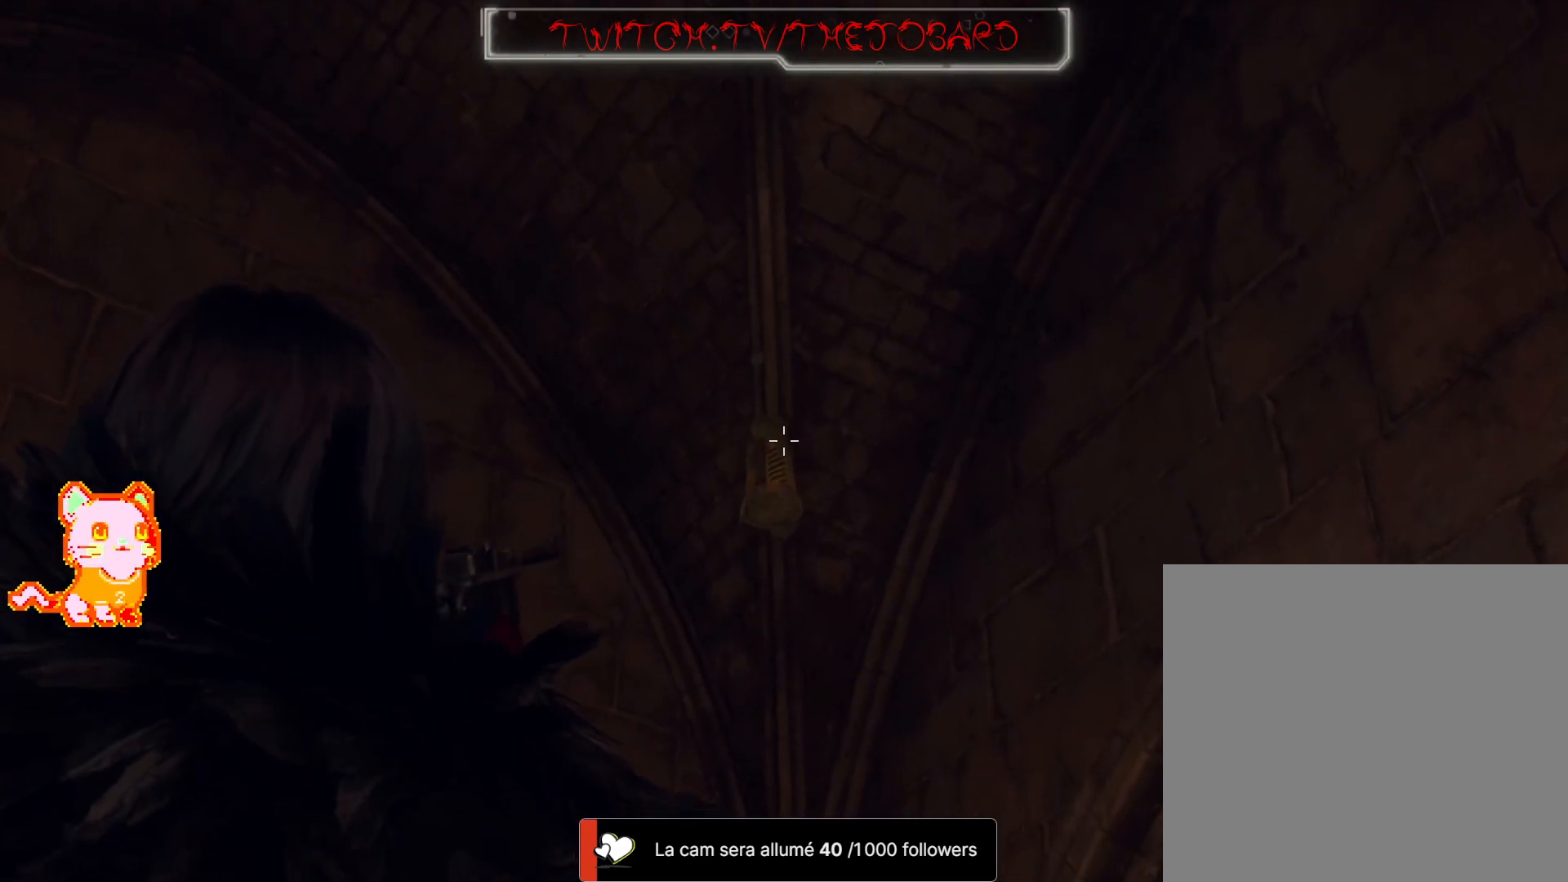
{"dt_ms": 500, "buttons": ["L2"], "left_stick": "center", "right_stick": "center", "events": [[250, "right_stick", "left"], [383, "right_stick", "center"]]}
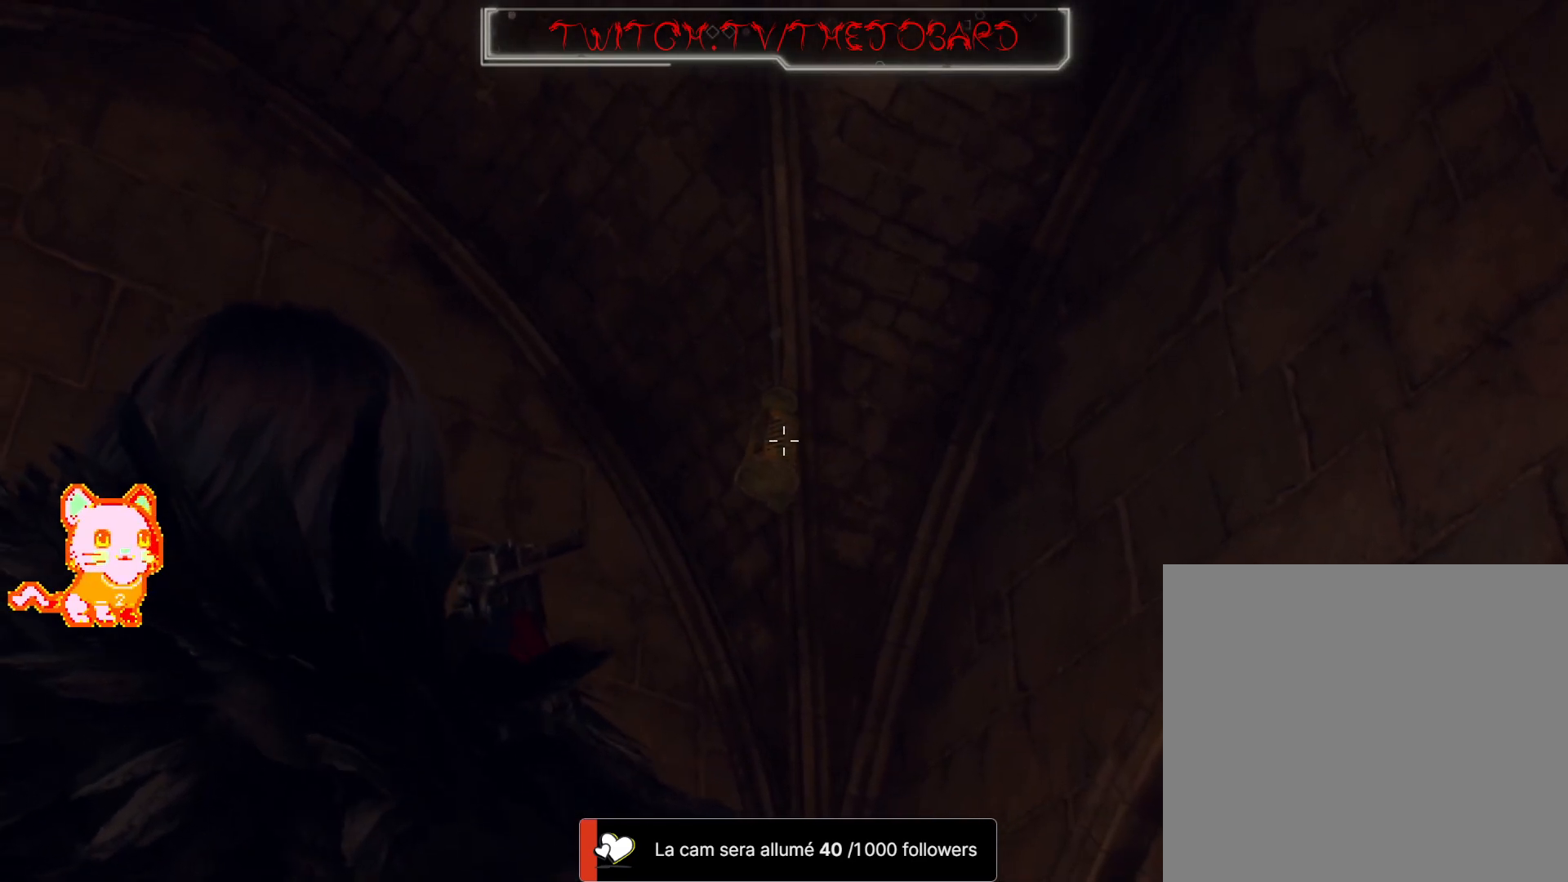
{"dt_ms": 500, "buttons": [], "left_stick": "center", "right_stick": "center", "events": [[33, "R2", "down"], [183, "R2", "up"], [417, "L2", "up"]]}
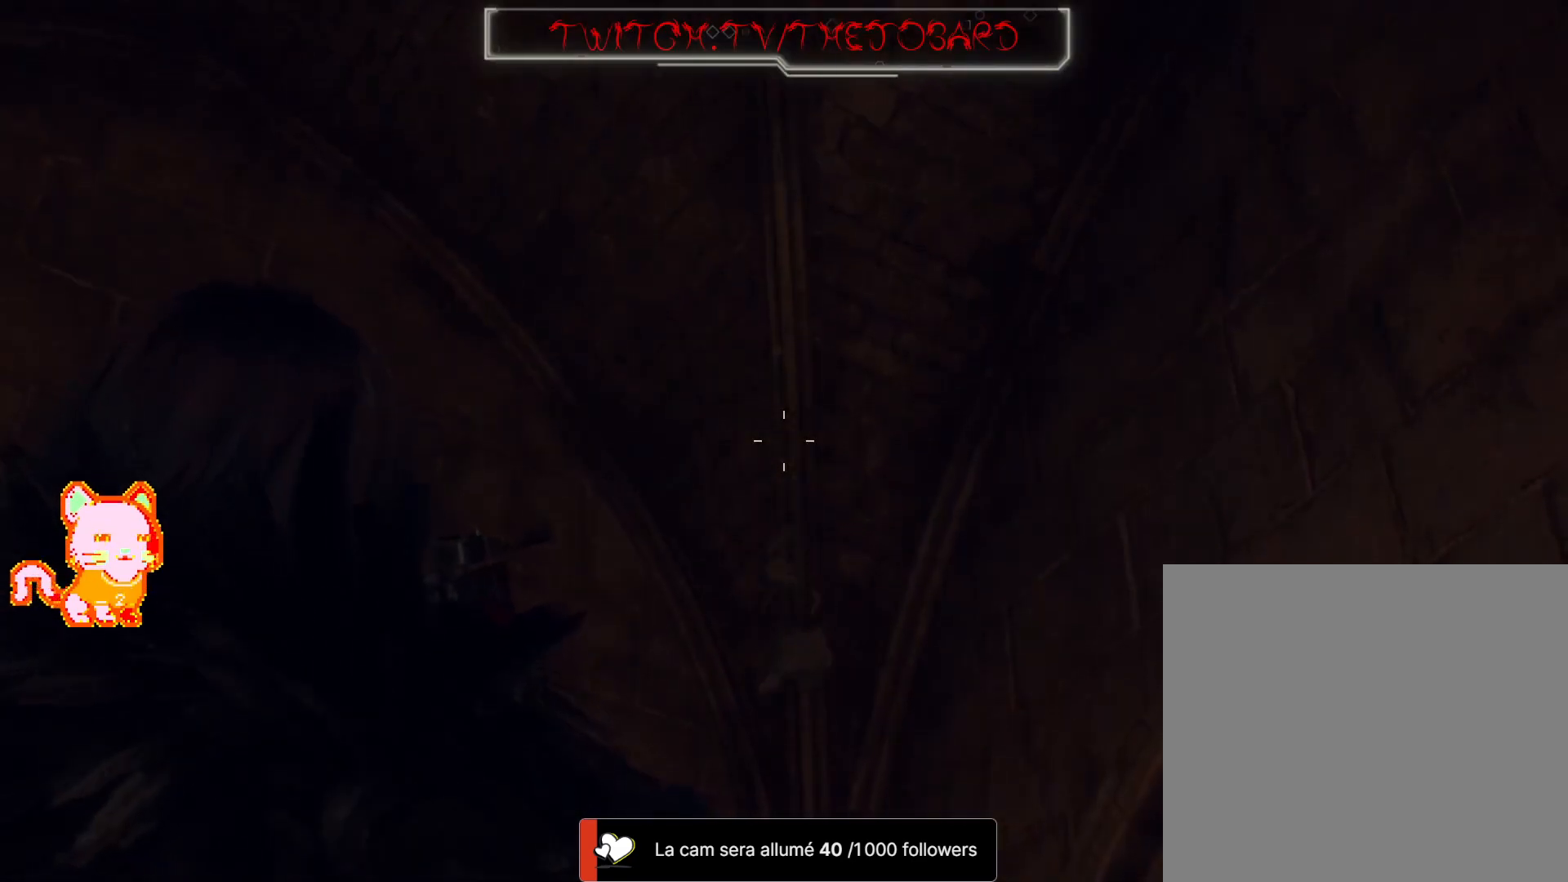
{"dt_ms": 500, "buttons": [], "left_stick": "up-right", "right_stick": "center", "events": [[17, "right_stick", "down"], [133, "left_stick", "up-right"], [417, "right_stick", "center"]]}
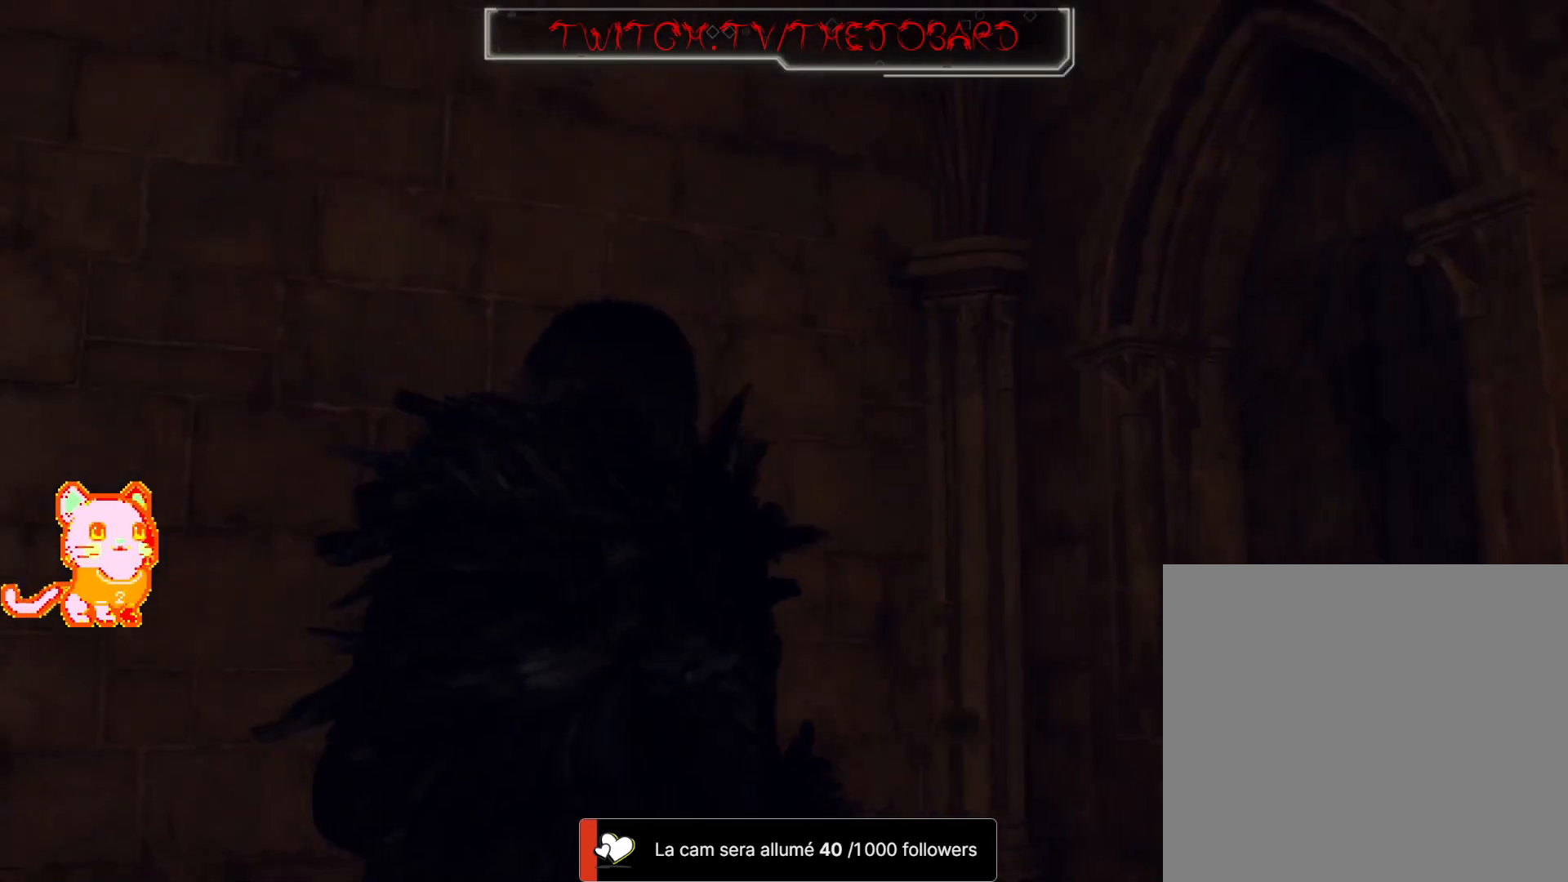
{"dt_ms": 500, "buttons": [], "left_stick": "up-right", "right_stick": "down"}
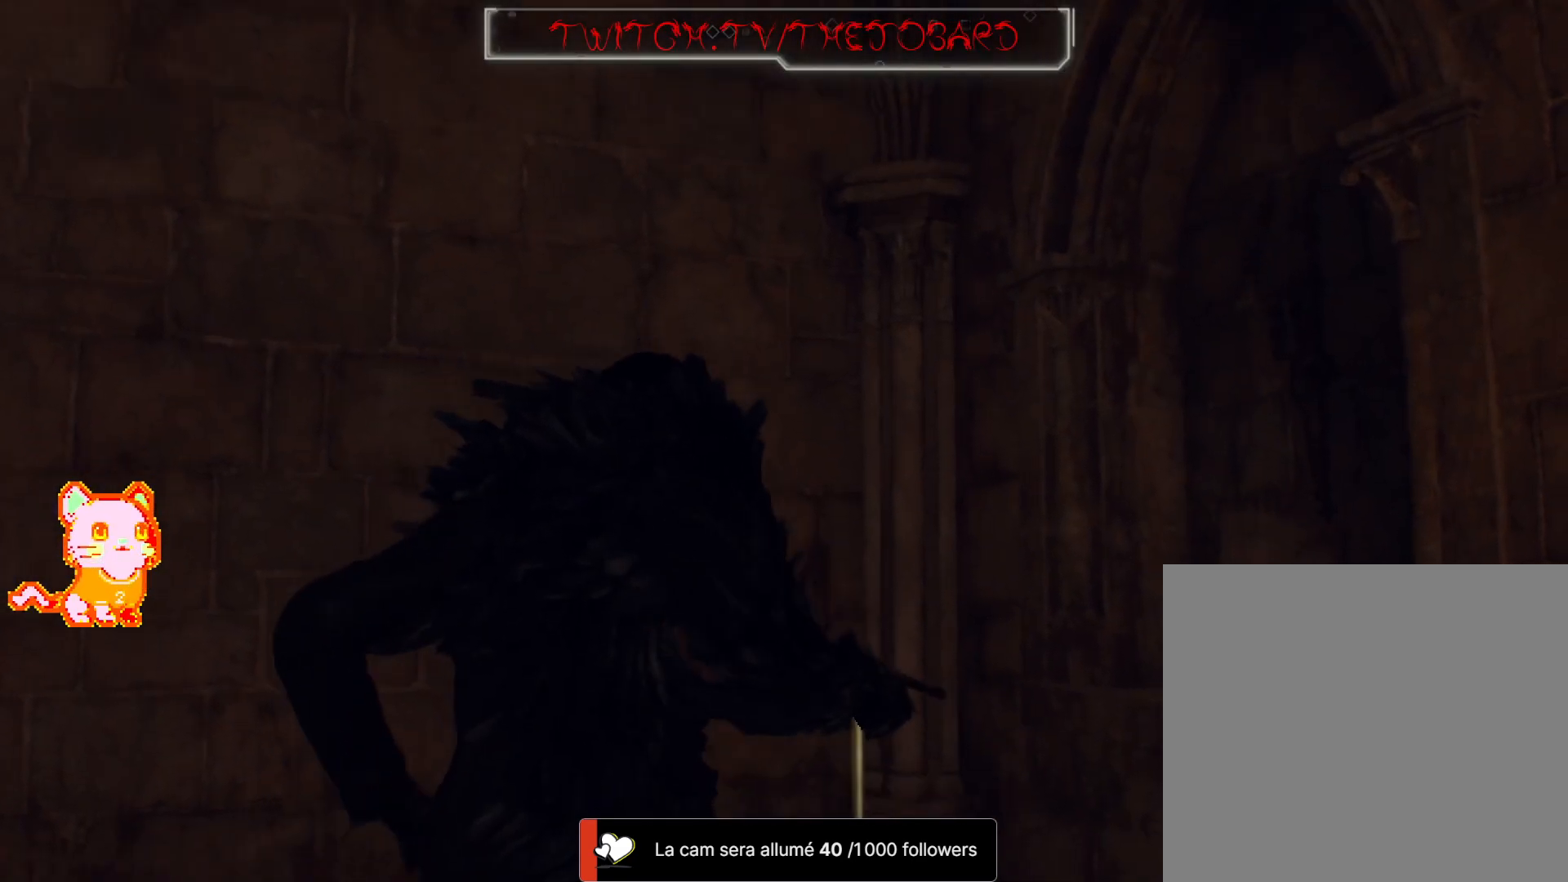
{"dt_ms": 500, "buttons": [], "left_stick": "up-right", "right_stick": "center", "events": [[250, "right_stick", "center"]]}
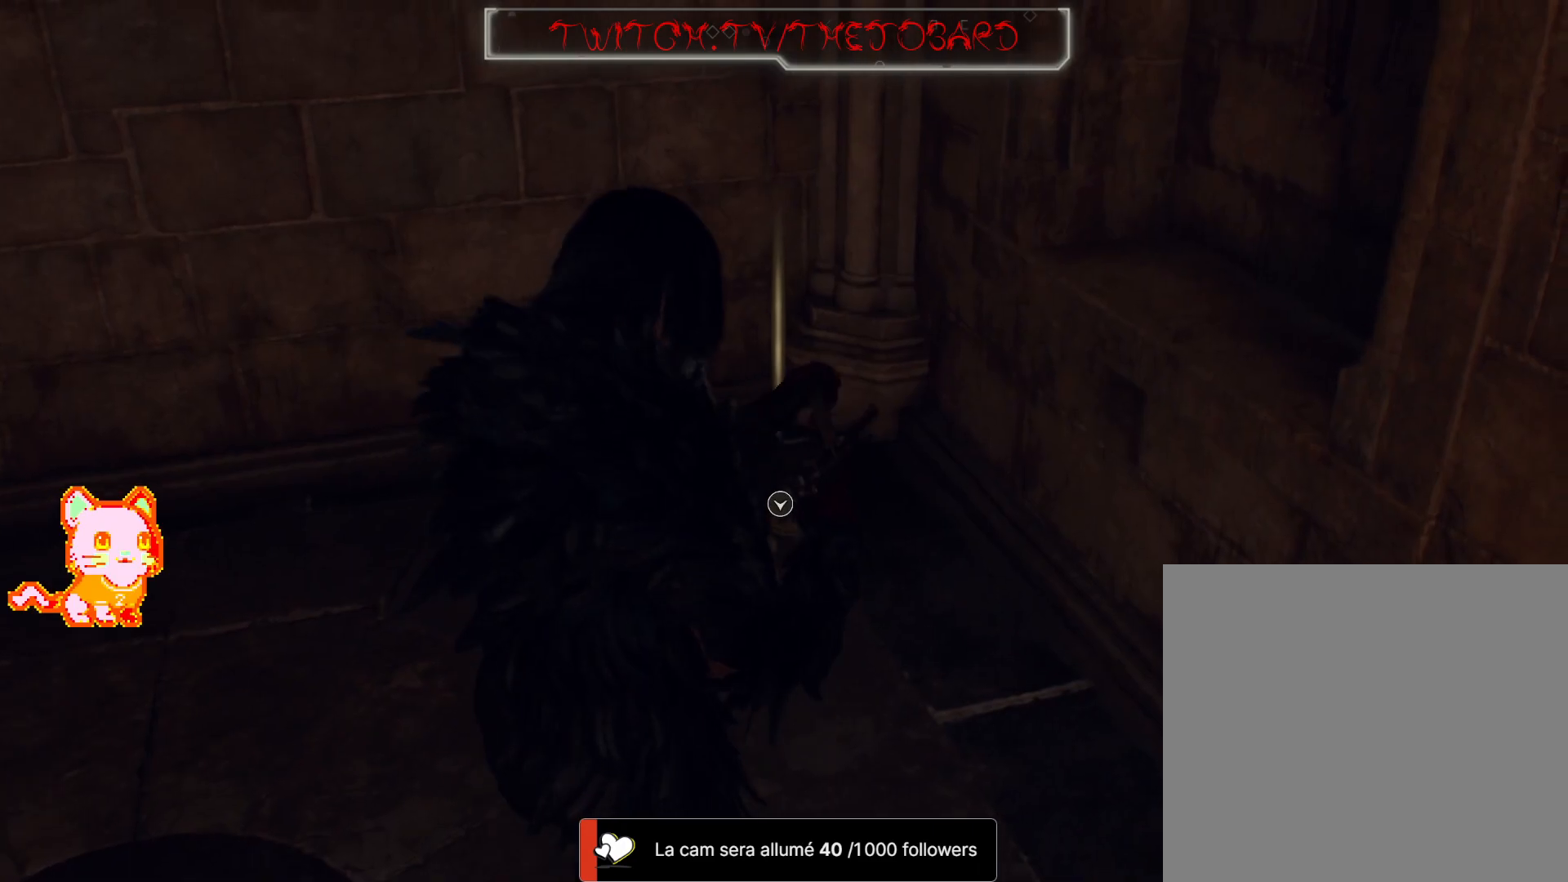
{"dt_ms": 500, "buttons": [], "left_stick": "up", "right_stick": "center", "events": [[133, "left_stick", "up"]]}
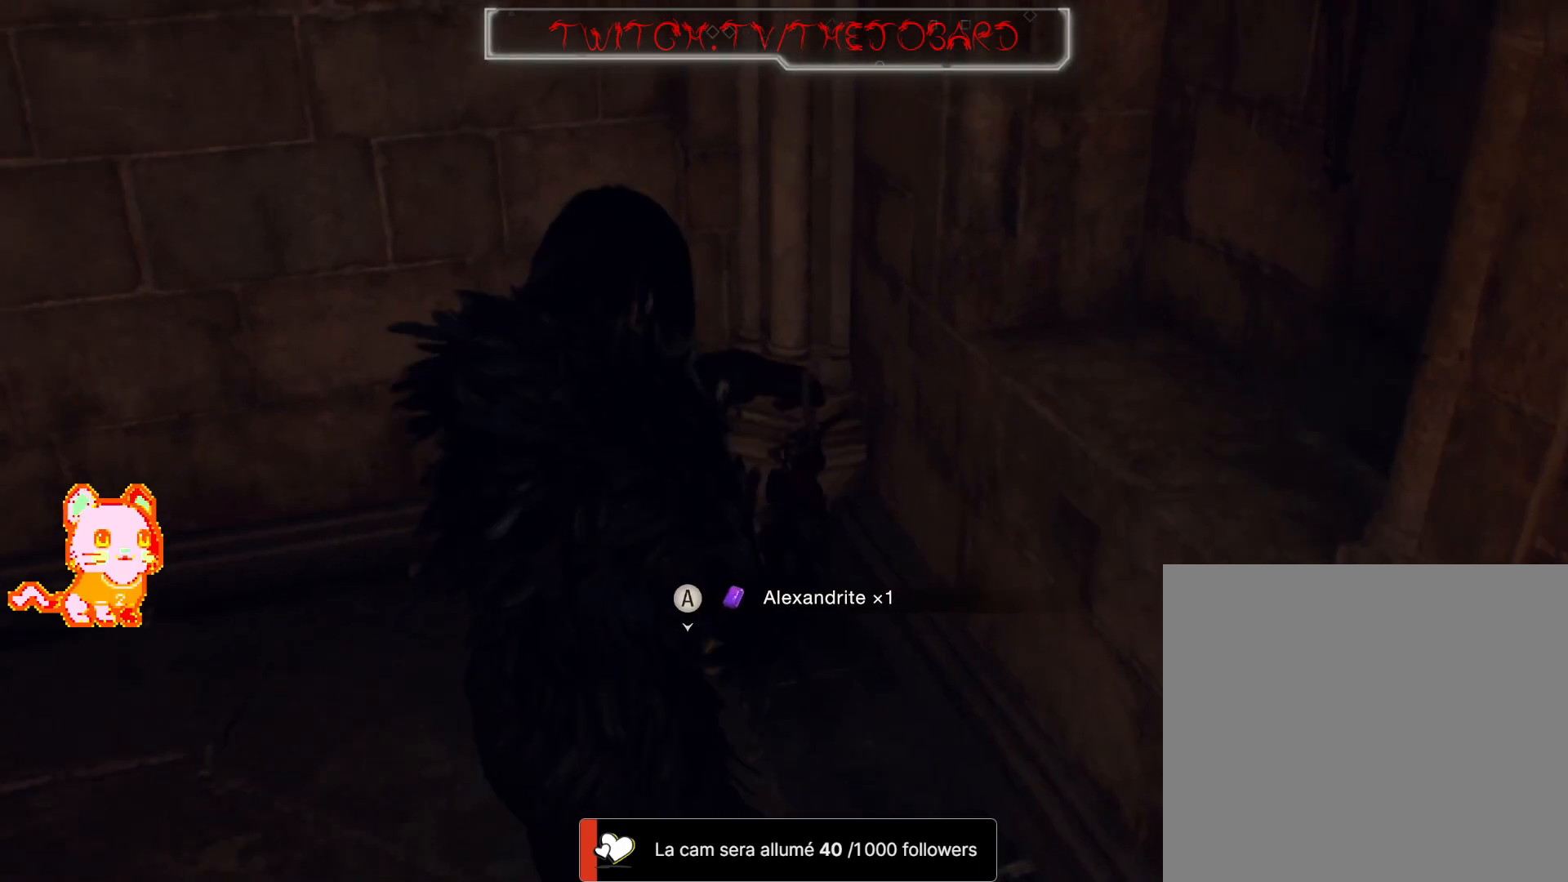
{"dt_ms": 500, "buttons": ["A"], "left_stick": "center", "right_stick": "center", "events": [[117, "A", "down"], [350, "A", "up"], [433, "left_stick", "center"], [500, "A", "down"]]}
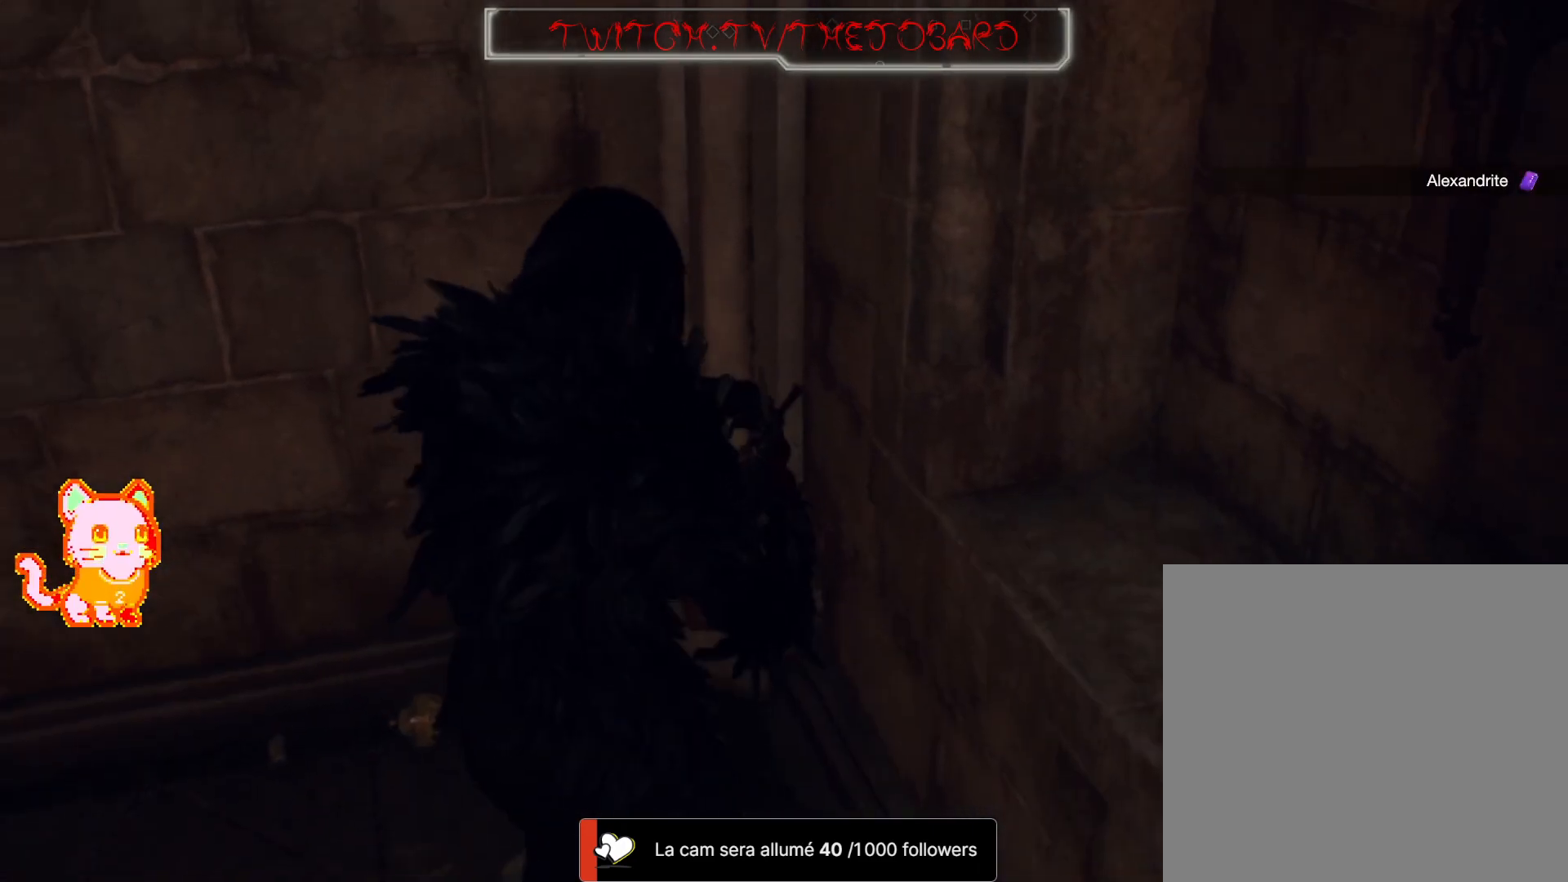
{"dt_ms": 500, "buttons": [], "left_stick": "center", "right_stick": "center", "events": [[50, "left_stick", "down-left"], [67, "A", "up"], [183, "A", "down"], [250, "A", "up"], [317, "left_stick", "down"], [417, "left_stick", "center"]]}
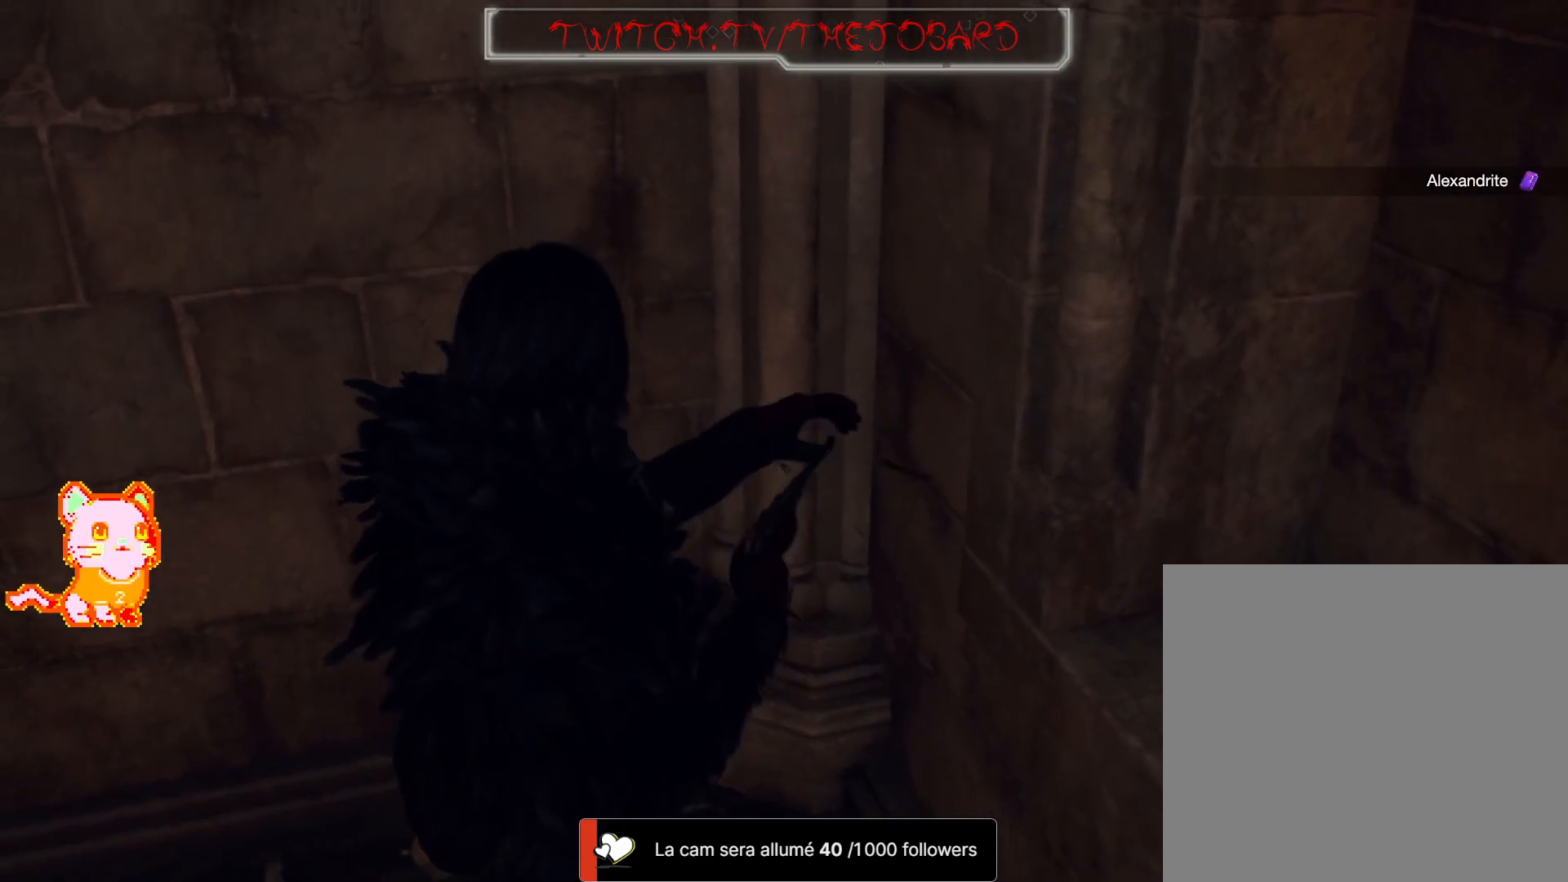
{"dt_ms": 1000, "buttons": [], "left_stick": "center", "right_stick": "up"}
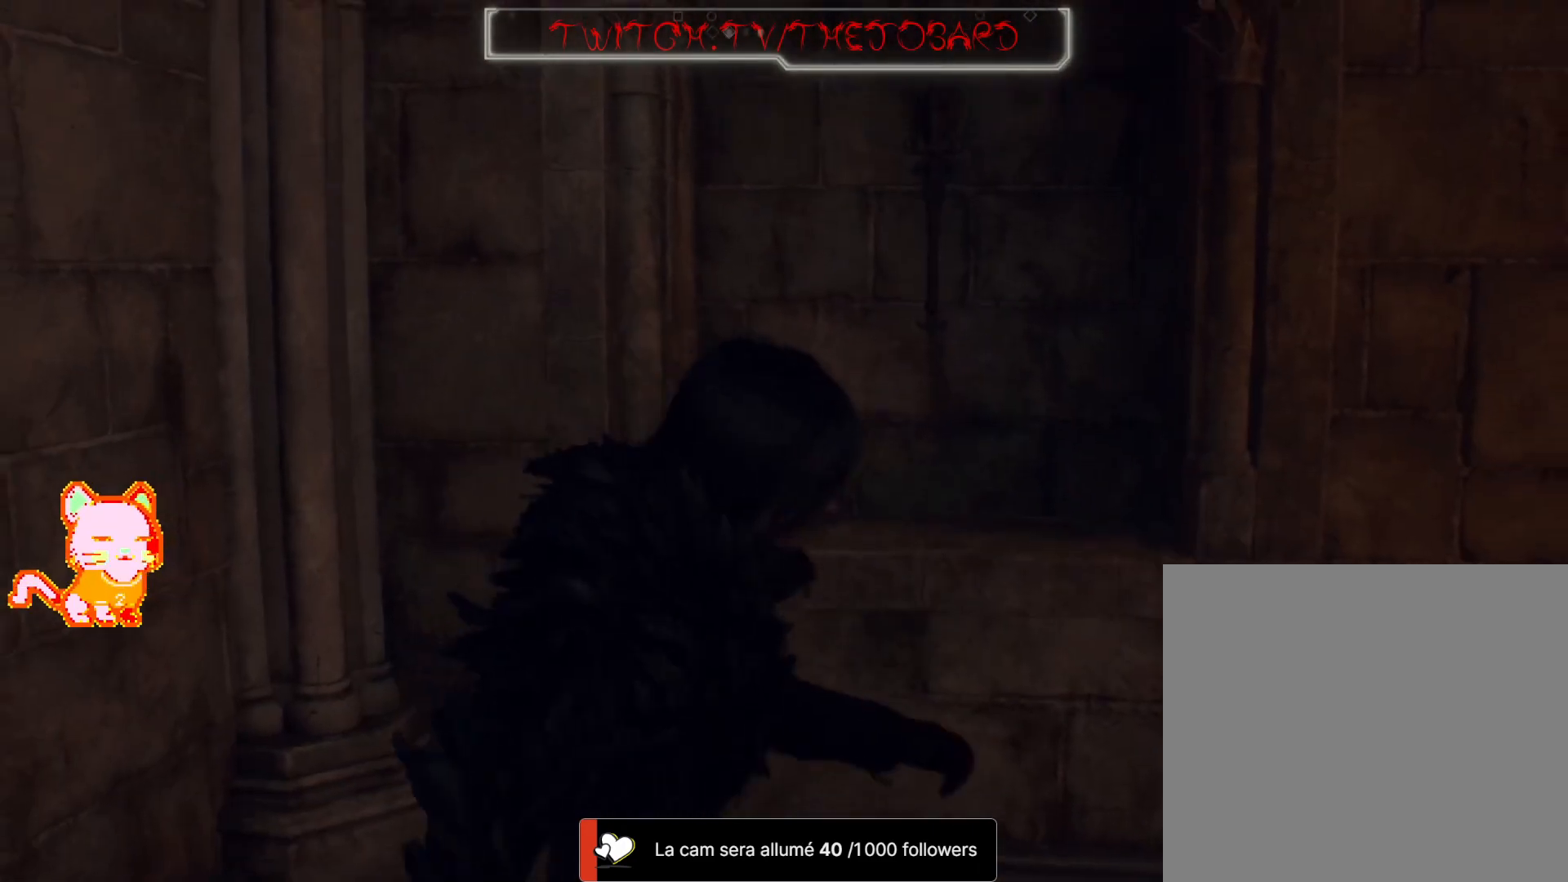
{"dt_ms": 500, "buttons": [], "left_stick": "up-right", "right_stick": "down-left", "events": [[117, "left_stick", "up-right"], [167, "right_stick", "up-left"], [383, "right_stick", "left"], [483, "right_stick", "down-left"]]}
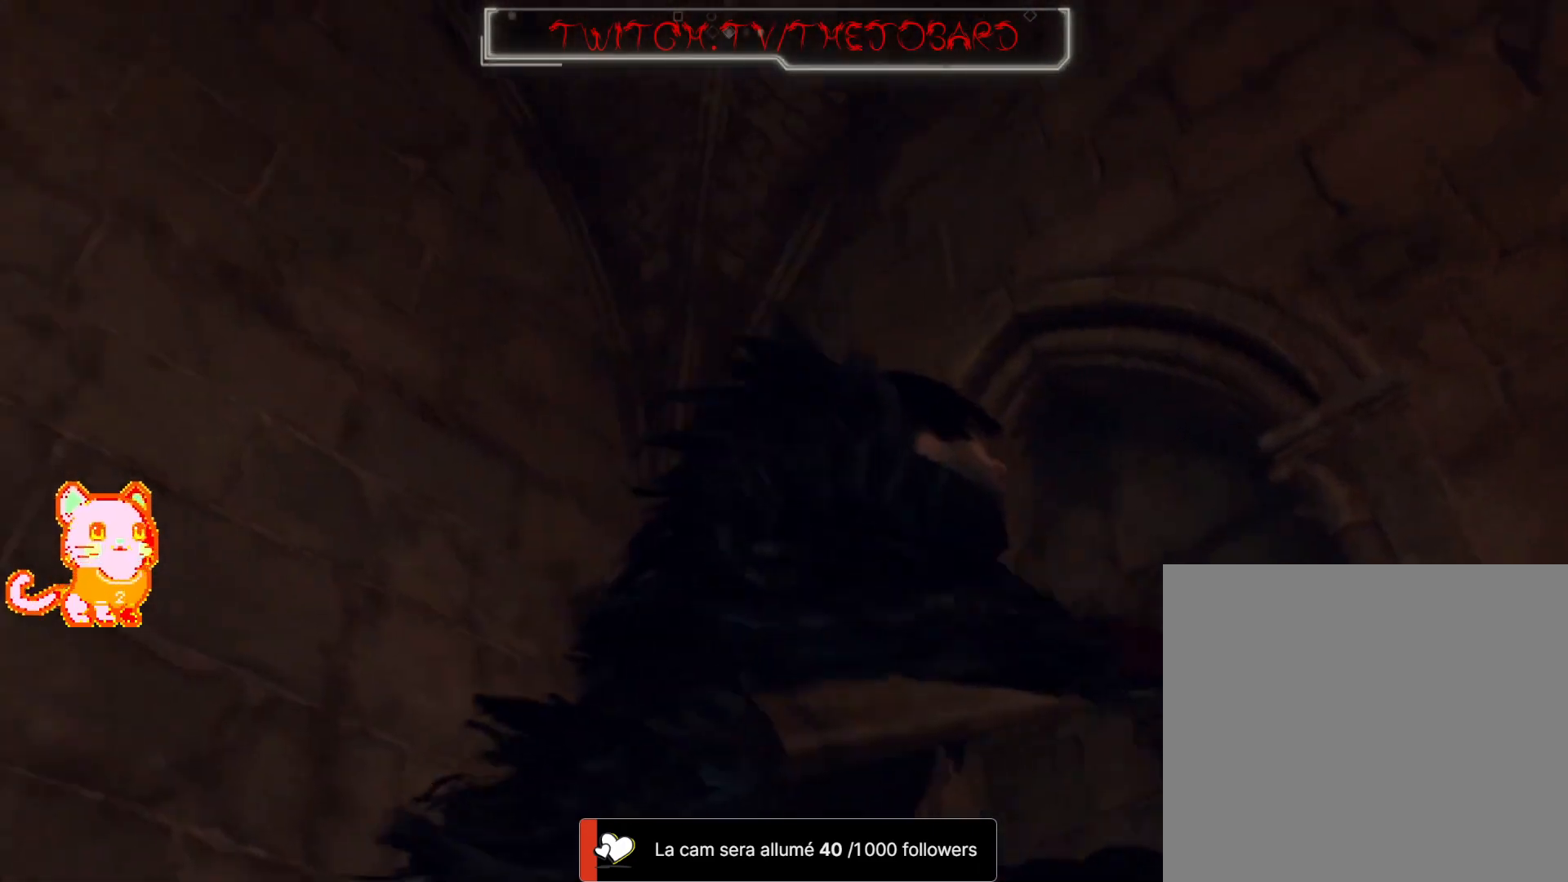
{"dt_ms": 500, "buttons": [], "left_stick": "up-left", "right_stick": "down-left", "events": [[200, "left_stick", "up"], [317, "left_stick", "up-left"]]}
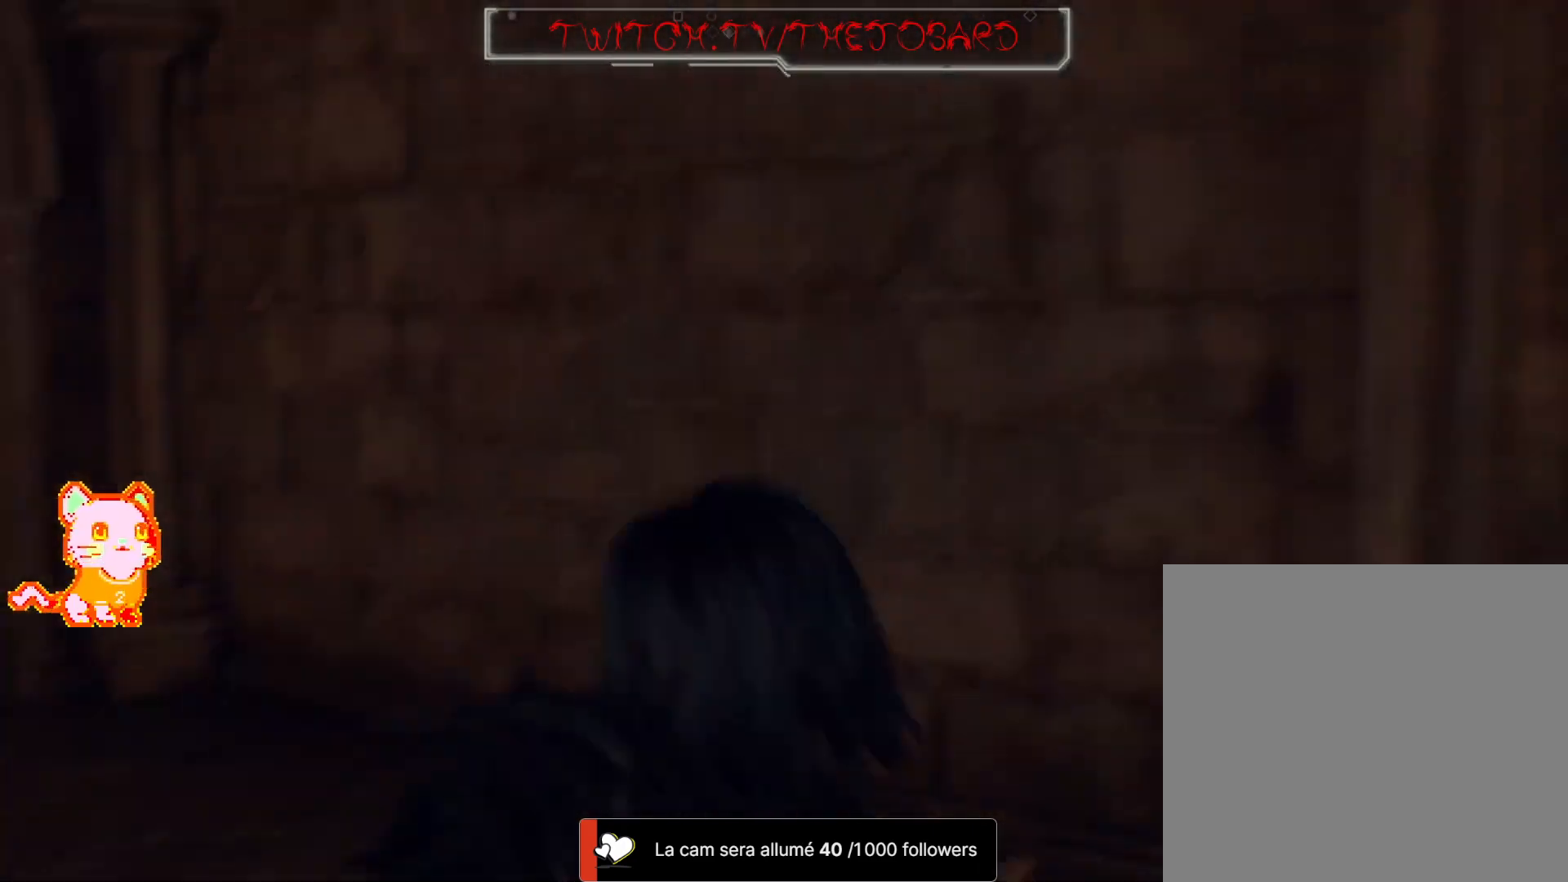
{"dt_ms": 500, "buttons": [], "left_stick": "up-left", "right_stick": "up", "events": [[300, "L3", "down"], [317, "right_stick", "up-left"], [417, "right_stick", "up"], [500, "L3", "up"]]}
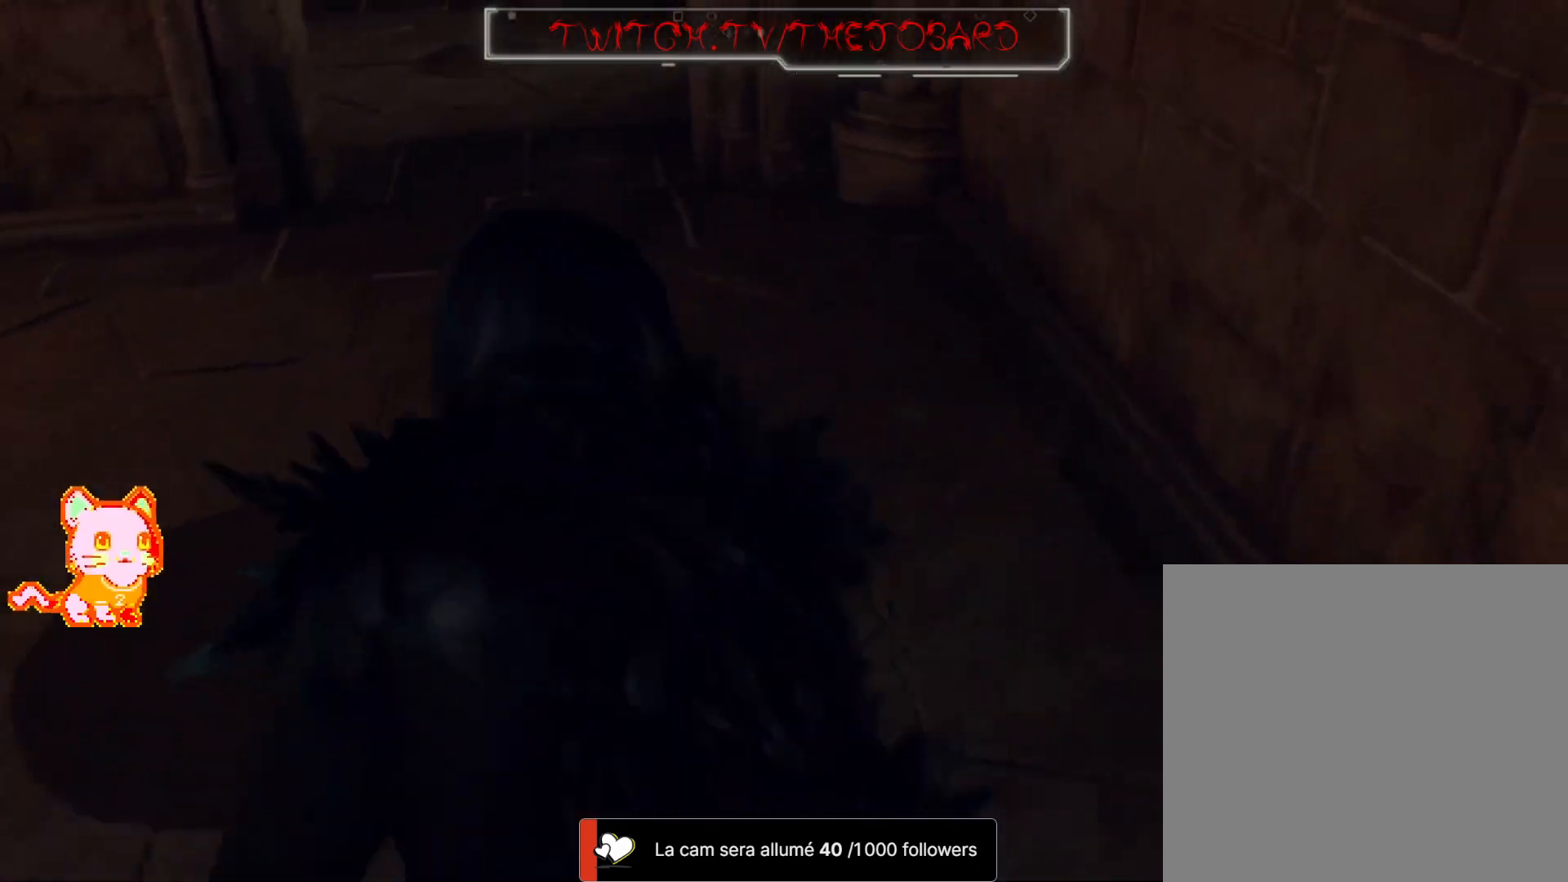
{"dt_ms": 500, "buttons": [], "left_stick": "up", "right_stick": "center", "events": [[50, "left_stick", "up"], [67, "right_stick", "up-left"], [433, "right_stick", "center"]]}